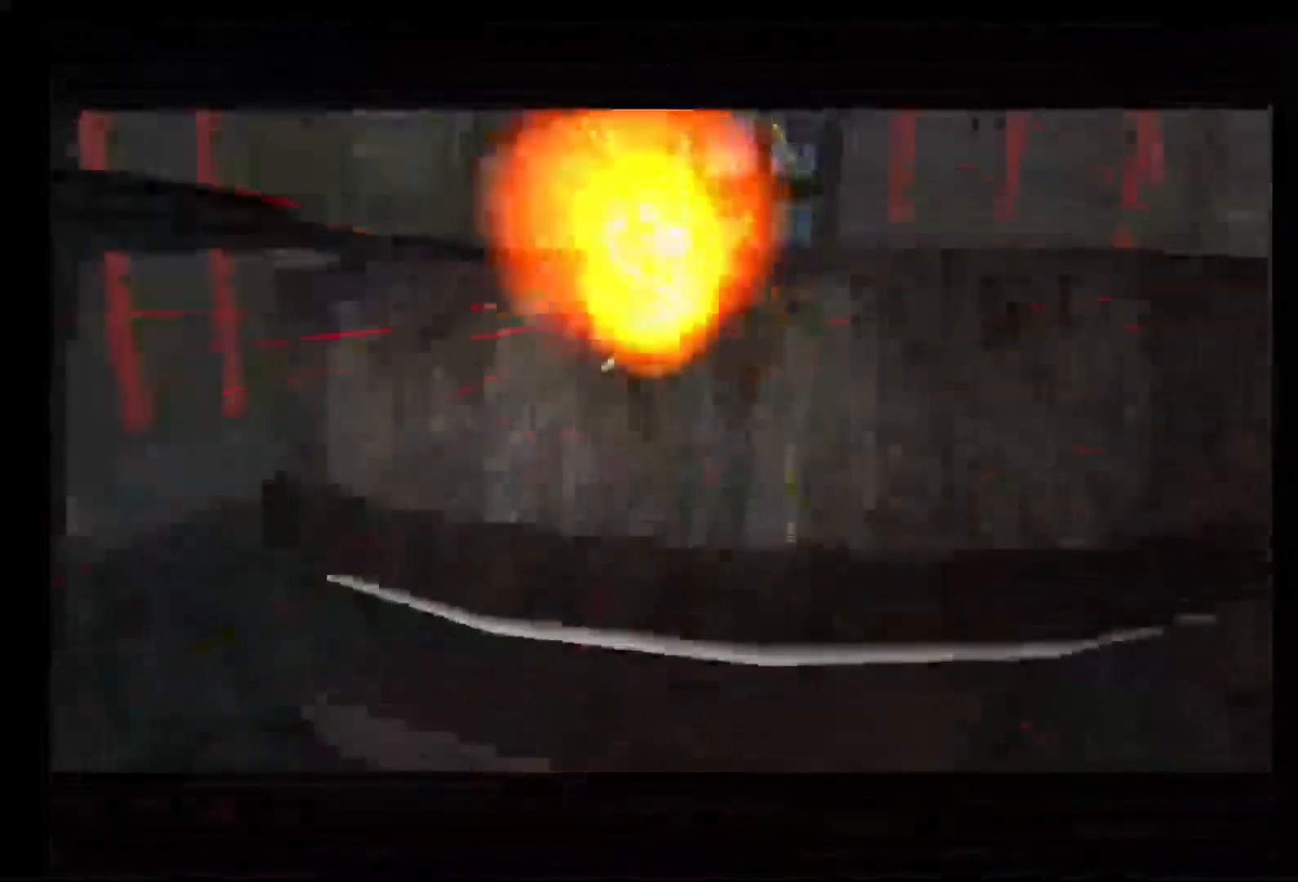
Gameplay with a controller (Nintendo layout); each line is a JSON object with the inputs held at the frame after it (dt_ms = milliseconds from this image to that frame). "events" lists button and stick changes between this image and that frame as [ms after this image, input, new state], when the widget could be followed in between. Not read: B L3 R3.
{"dt_ms": 500, "buttons": [], "left_stick": "up", "right_stick": "center", "events": []}
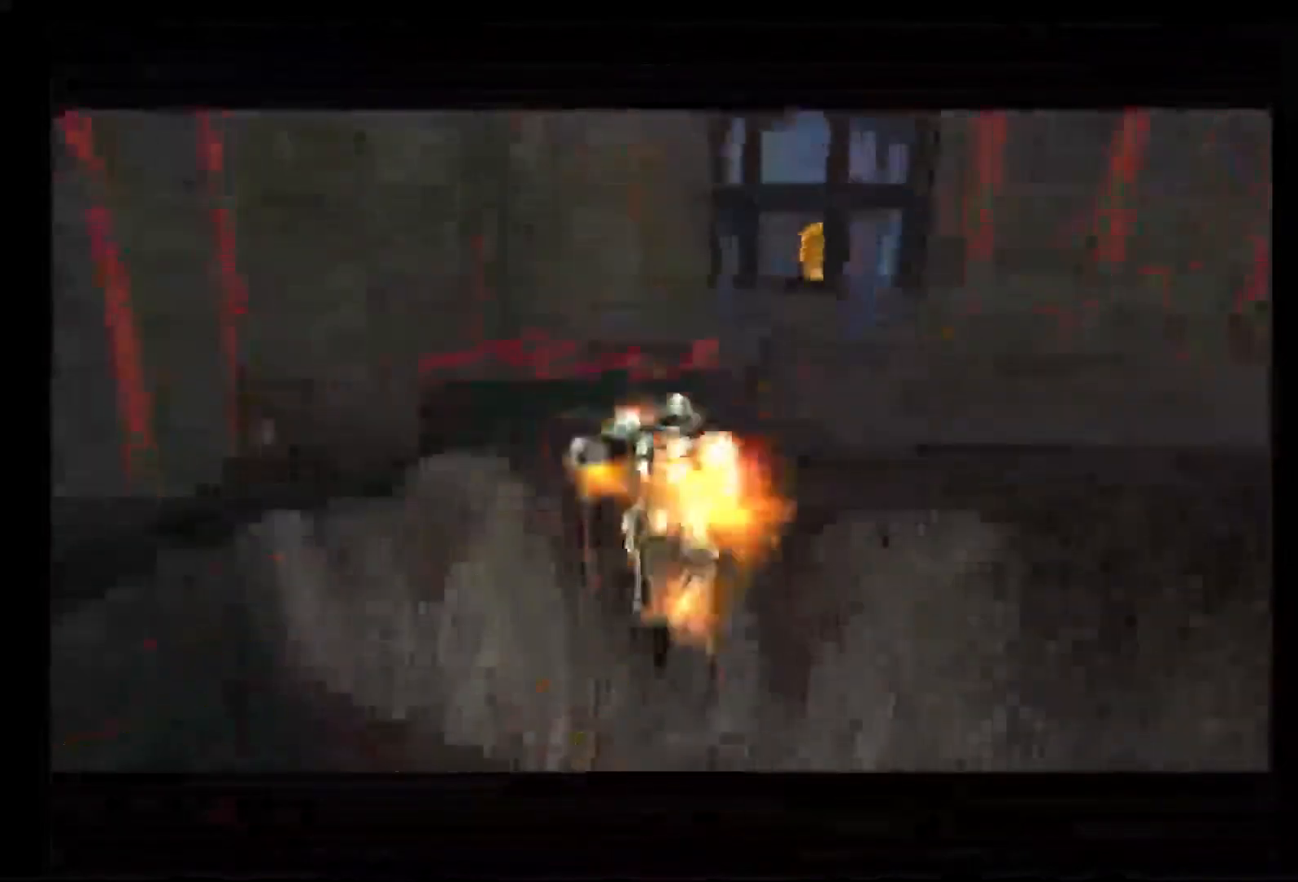
{"dt_ms": 500, "buttons": [], "left_stick": "center", "right_stick": "center", "events": [[183, "left_stick", "up-left"], [383, "left_stick", "left"], [483, "left_stick", "center"]]}
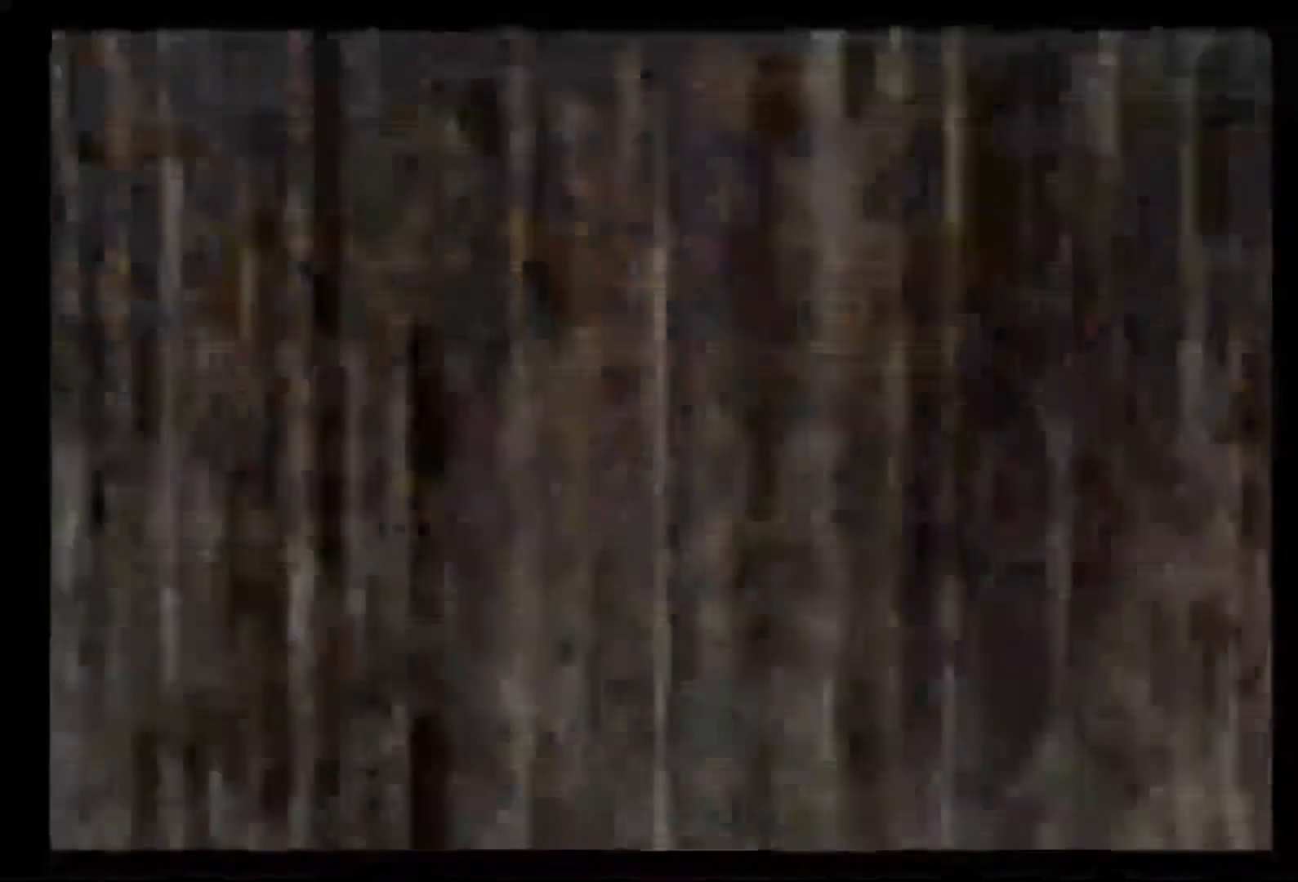
{"dt_ms": 500, "buttons": [], "left_stick": "up-left", "right_stick": "center", "events": [[150, "left_stick", "up-left"]]}
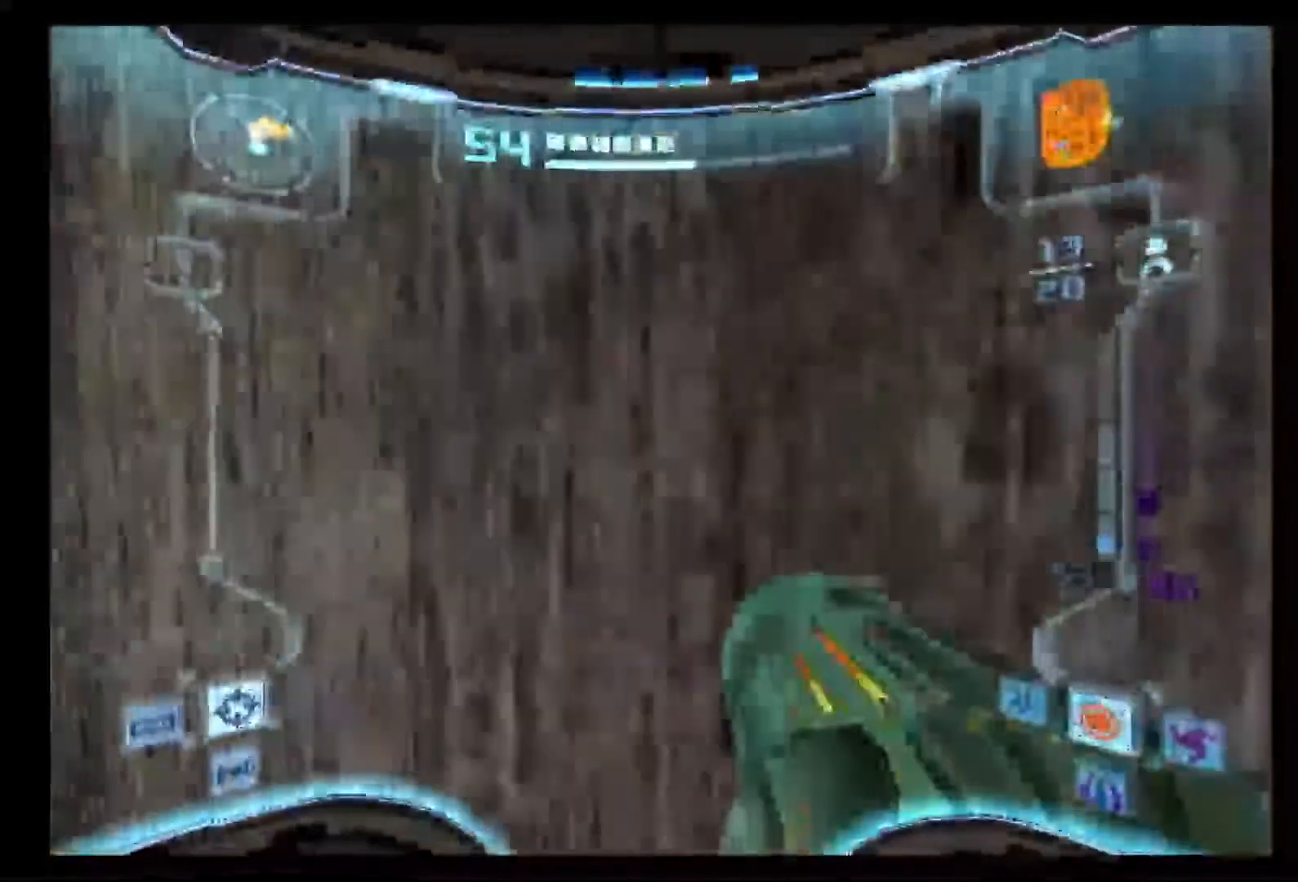
{"dt_ms": 500, "buttons": [], "left_stick": "center", "right_stick": "center", "events": [[317, "left_stick", "center"]]}
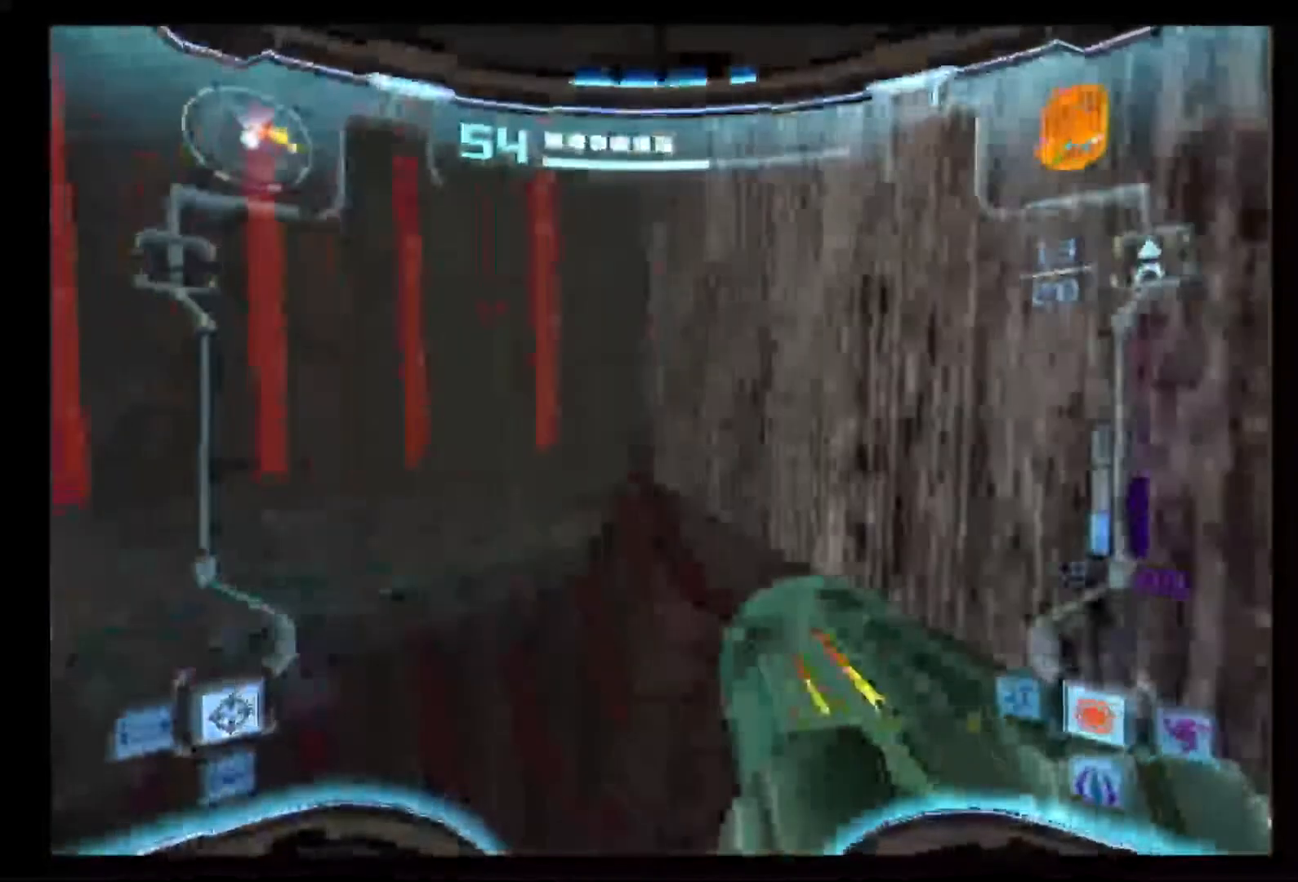
{"dt_ms": 500, "buttons": ["L1"], "left_stick": "down", "right_stick": "center", "events": [[250, "L1", "down"], [300, "left_stick", "right"], [500, "left_stick", "down"]]}
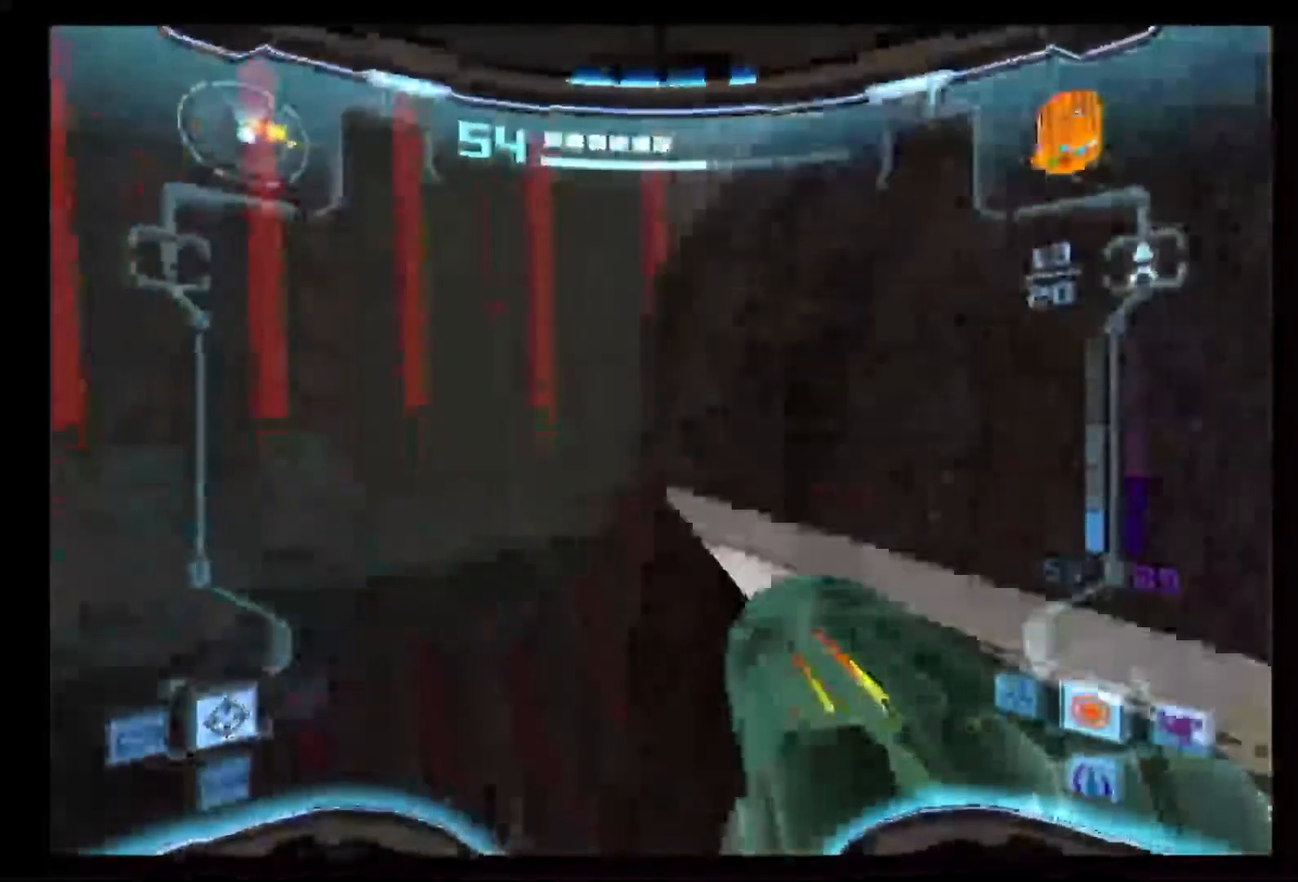
{"dt_ms": 500, "buttons": ["L1"], "left_stick": "down-left", "right_stick": "center", "events": [[450, "left_stick", "down-left"]]}
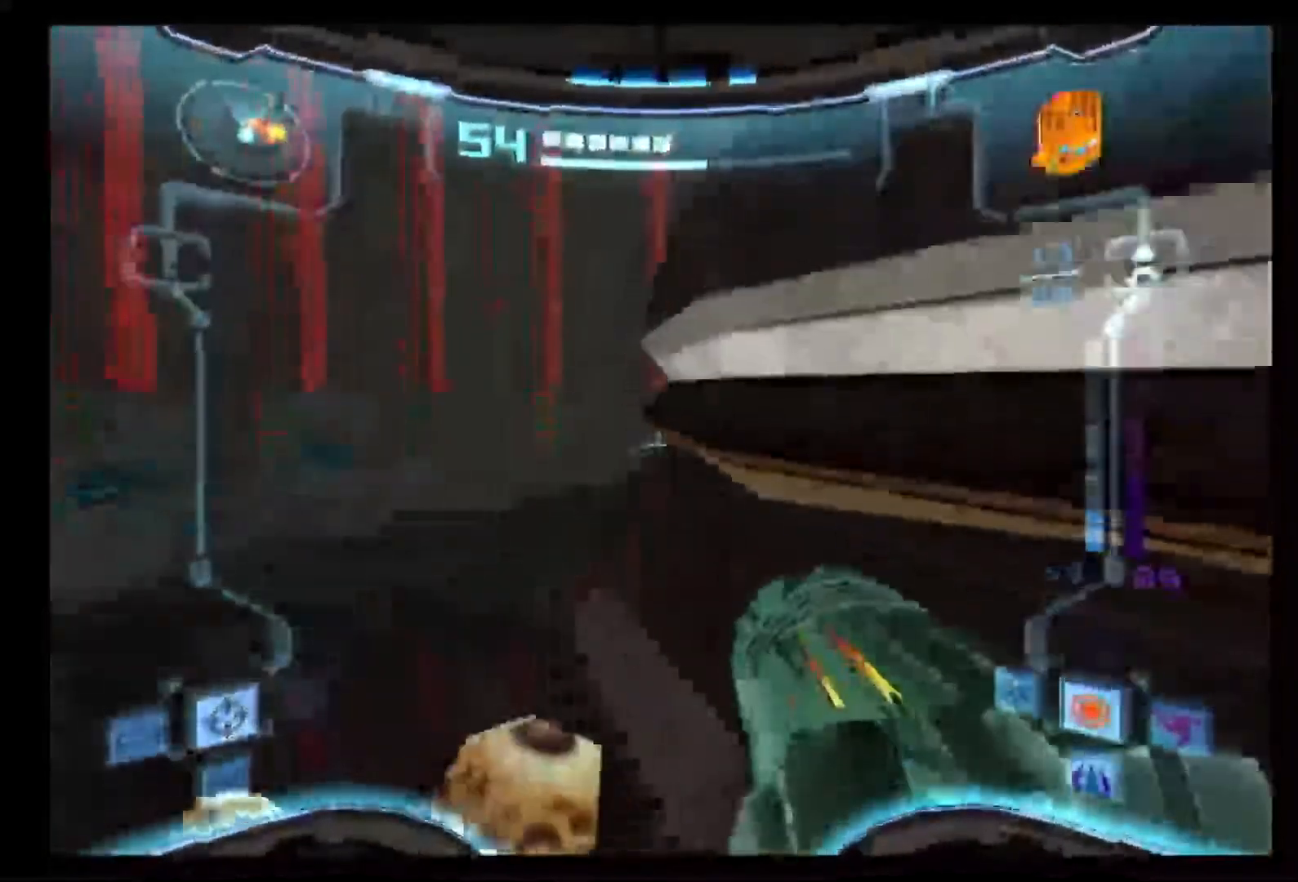
{"dt_ms": 500, "buttons": ["L1"], "left_stick": "down-left", "right_stick": "center", "events": []}
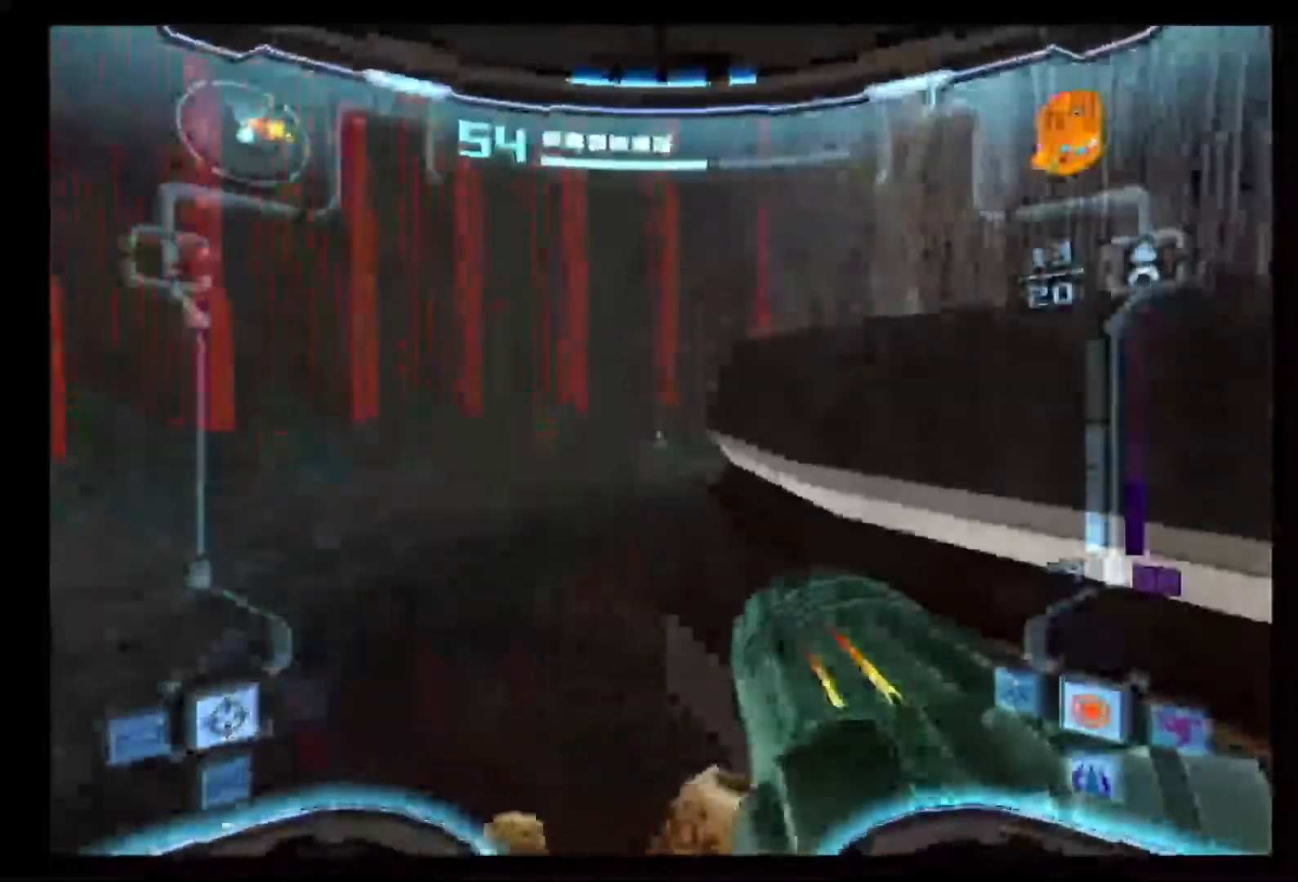
{"dt_ms": 500, "buttons": ["L1"], "left_stick": "down-left", "right_stick": "center", "events": []}
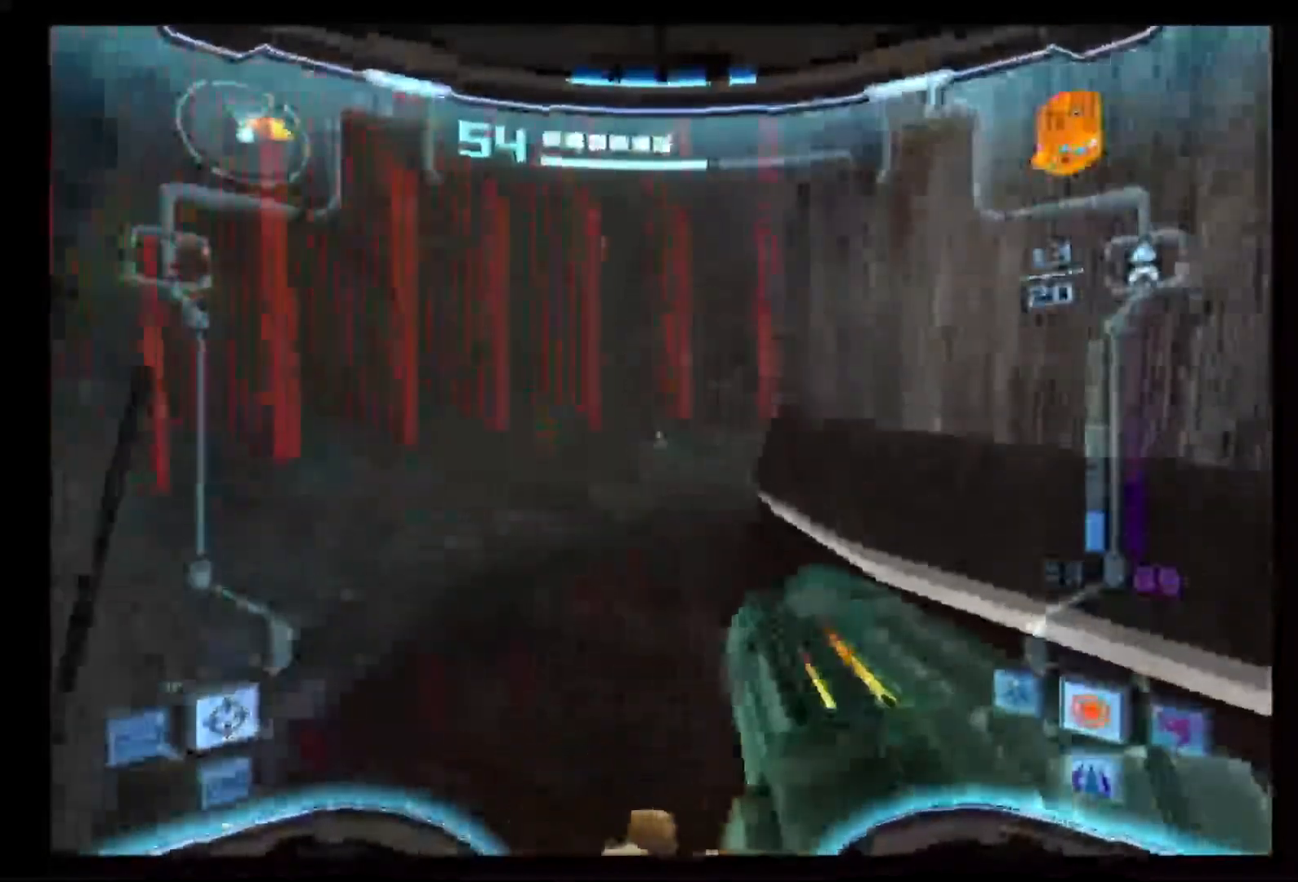
{"dt_ms": 500, "buttons": ["L1"], "left_stick": "down-left", "right_stick": "center", "events": []}
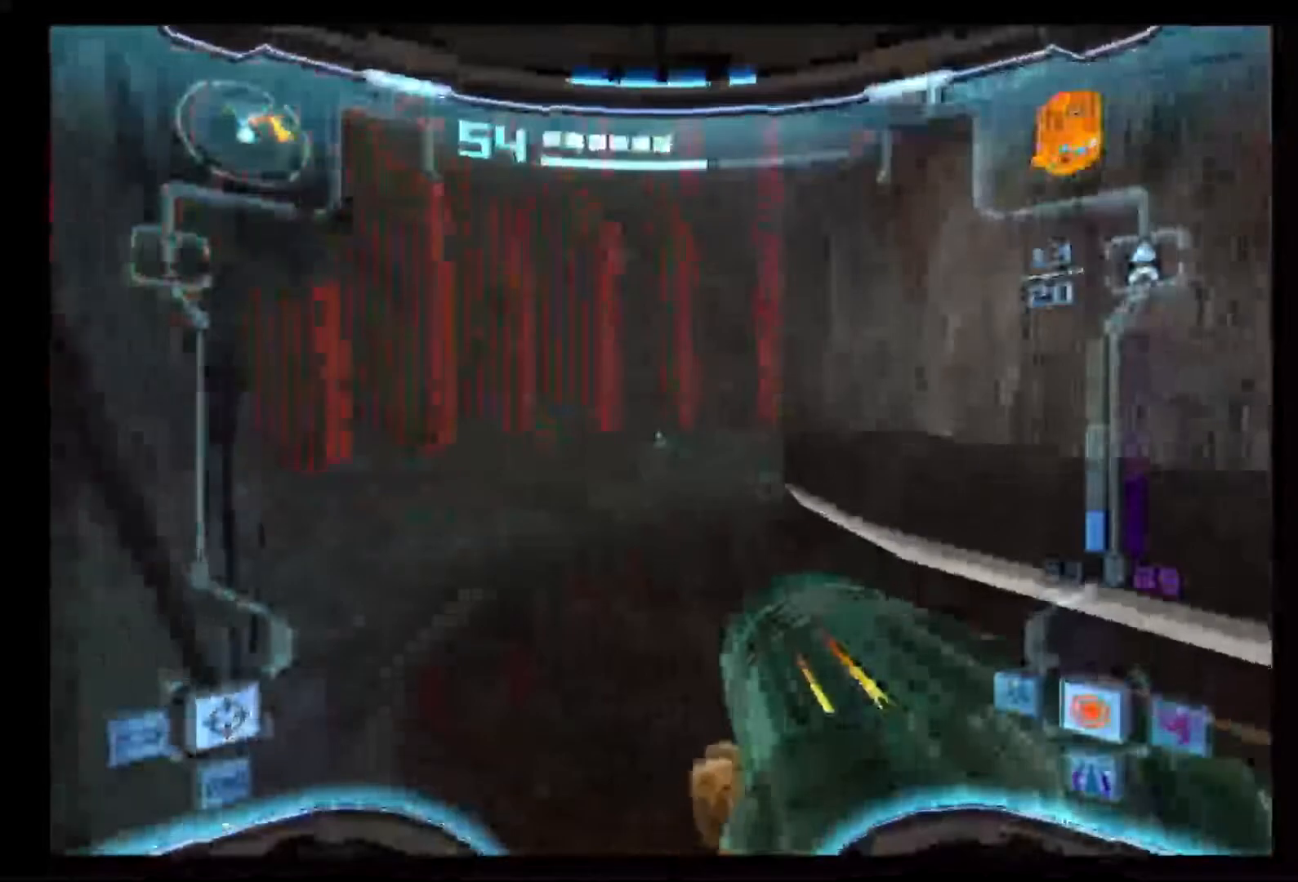
{"dt_ms": 500, "buttons": ["L1"], "left_stick": "down-left", "right_stick": "center", "events": []}
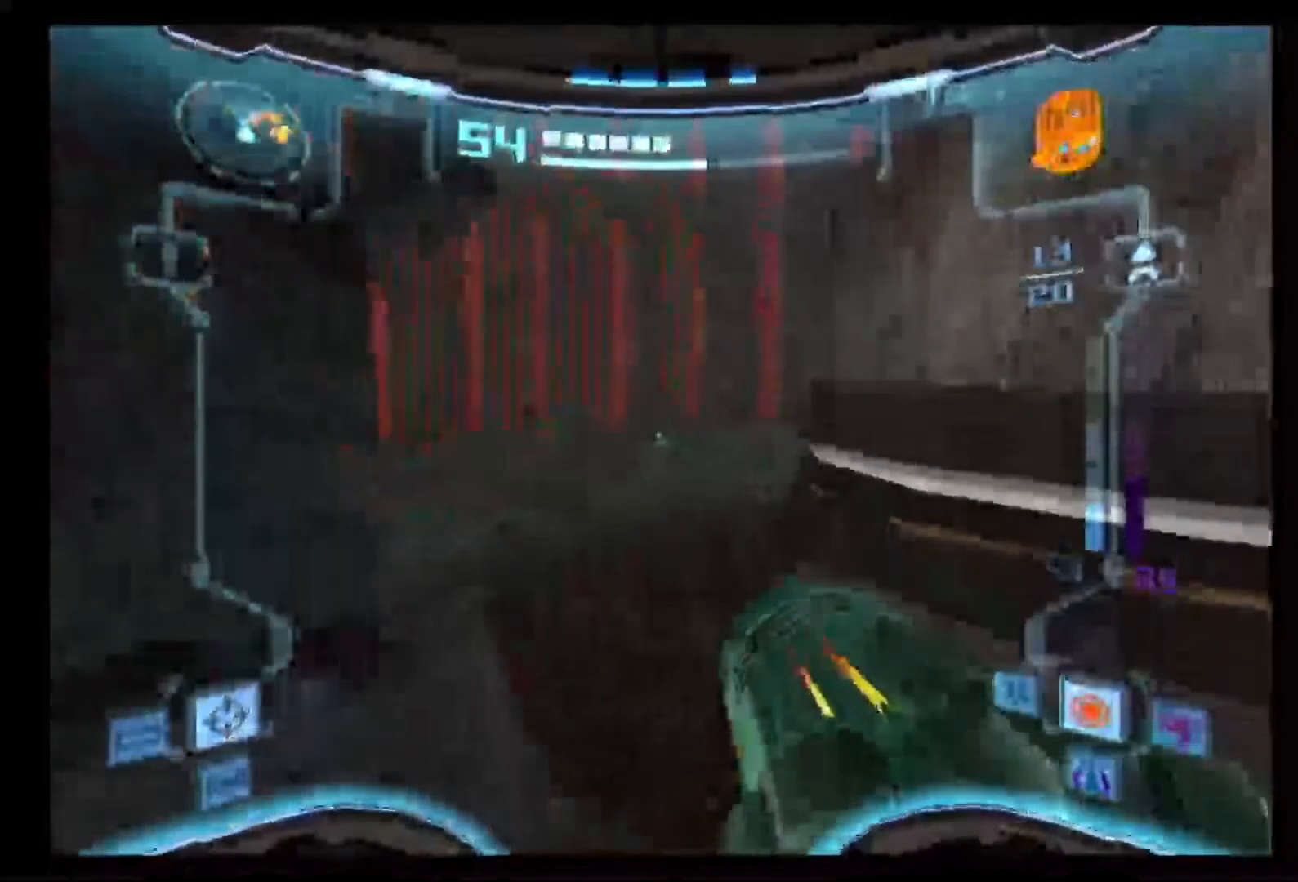
{"dt_ms": 500, "buttons": [], "left_stick": "right", "right_stick": "center", "events": [[100, "left_stick", "down"], [167, "L1", "up"], [283, "left_stick", "down-right"], [500, "left_stick", "right"]]}
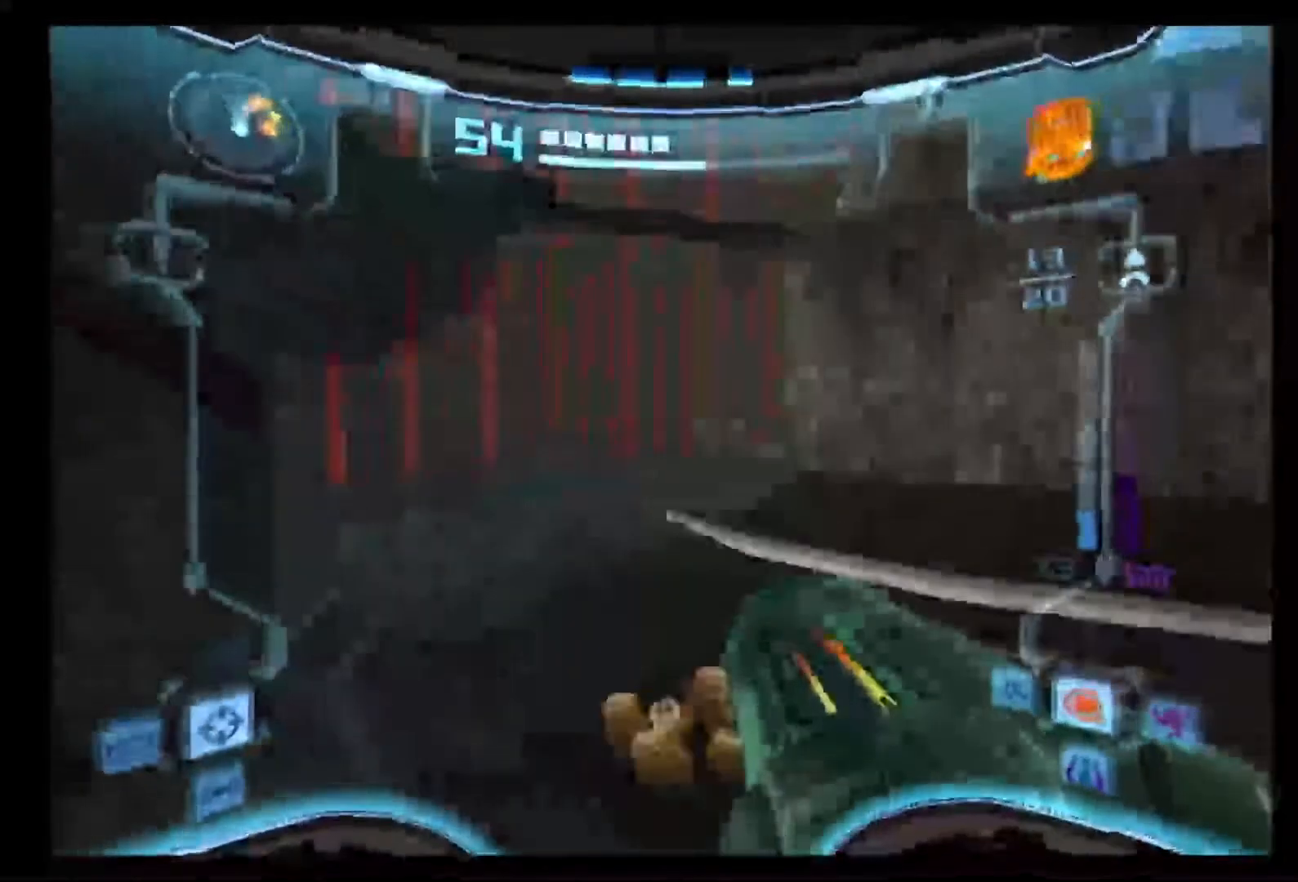
{"dt_ms": 1000, "buttons": ["L1"], "left_stick": "up", "right_stick": "center"}
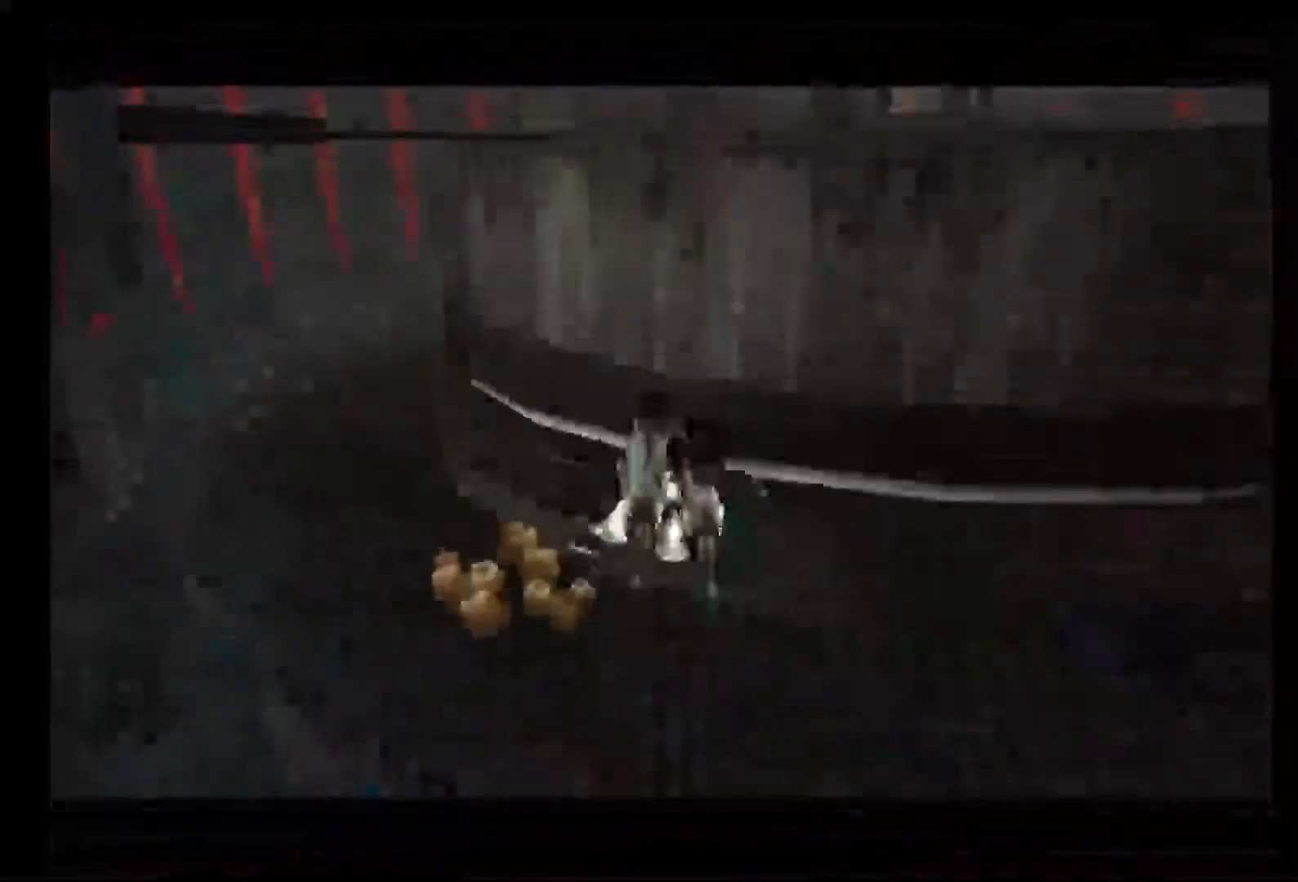
{"dt_ms": 500, "buttons": ["L1"], "left_stick": "up", "right_stick": "center", "events": []}
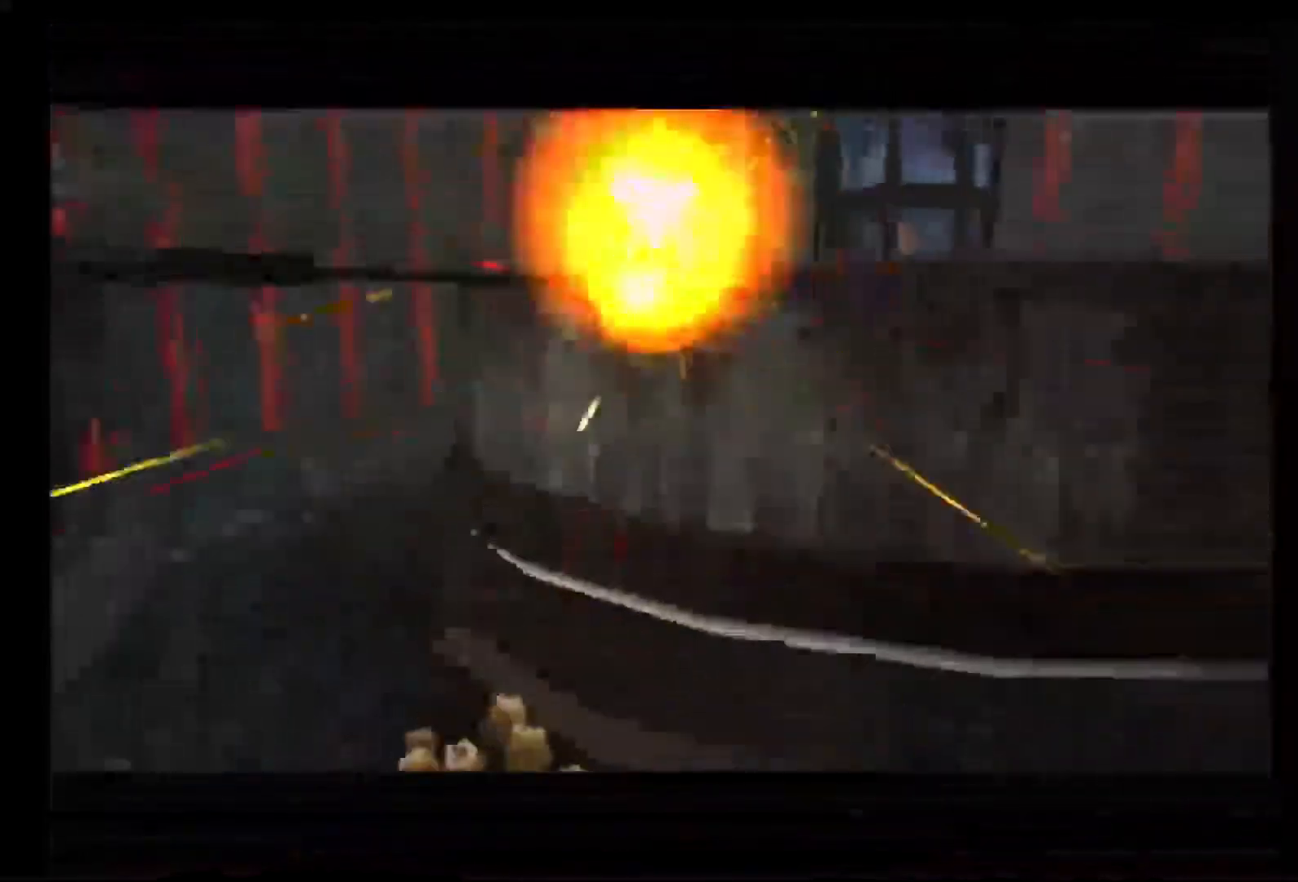
{"dt_ms": 500, "buttons": ["L1"], "left_stick": "up", "right_stick": "center", "events": []}
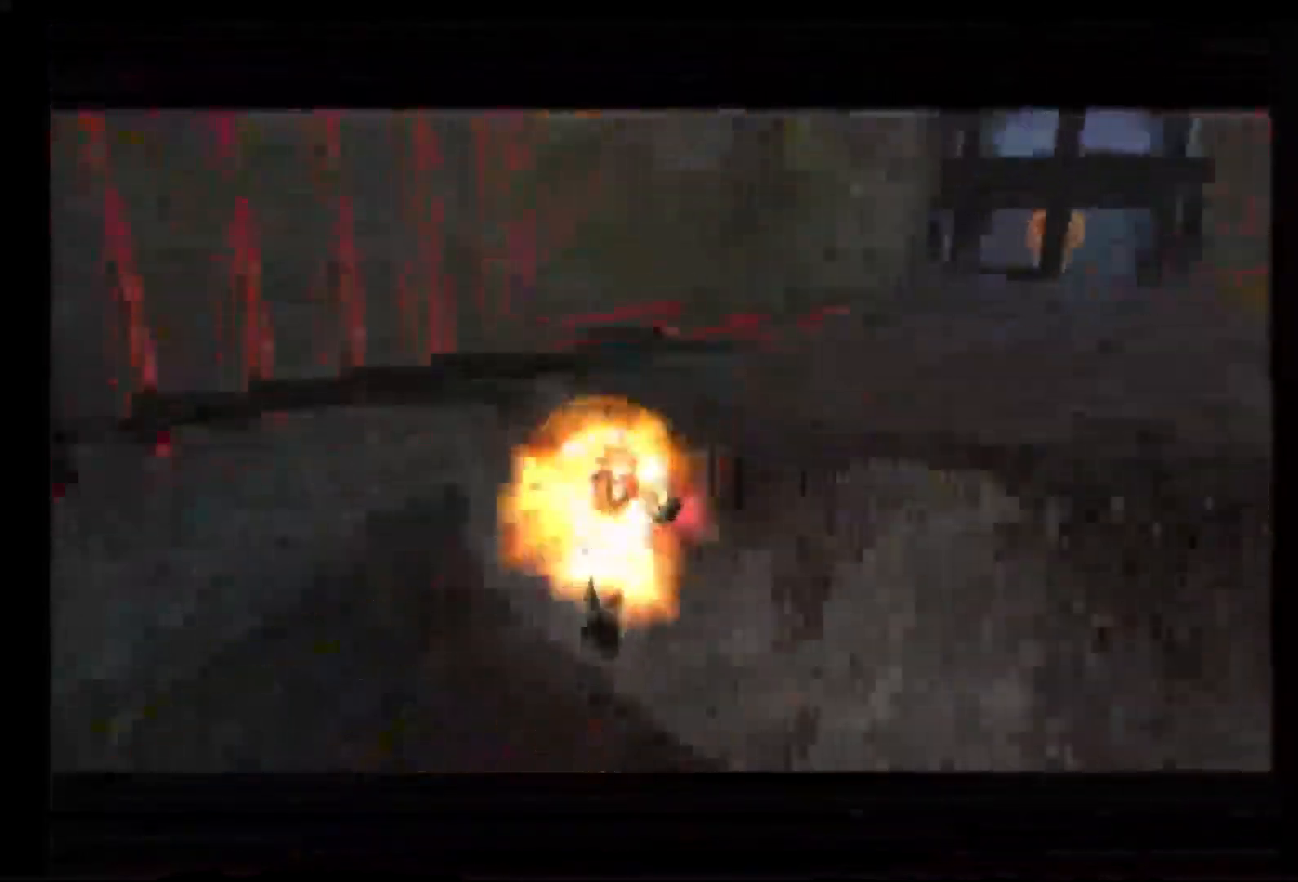
{"dt_ms": 500, "buttons": [], "left_stick": "center", "right_stick": "center", "events": [[217, "L1", "up"], [300, "left_stick", "center"]]}
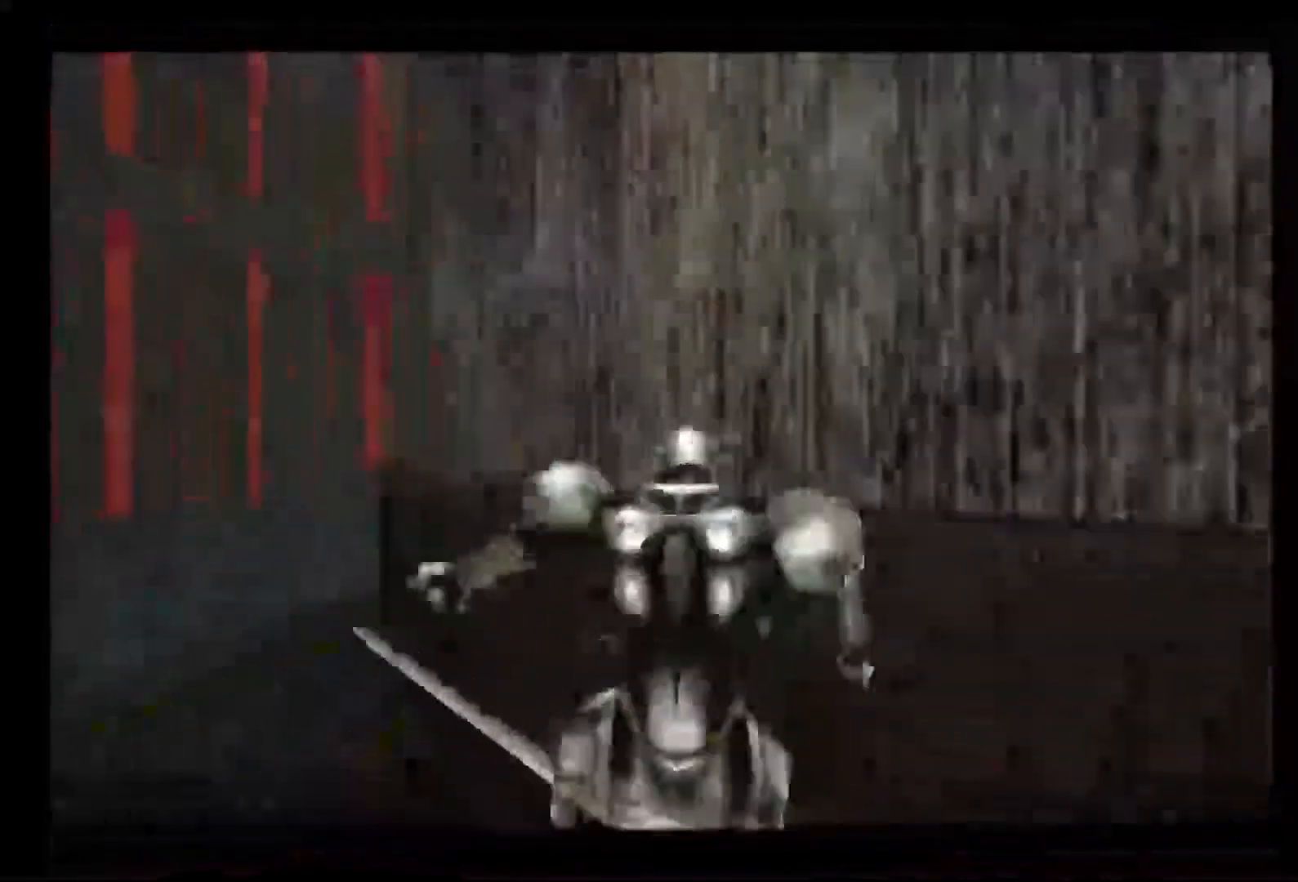
{"dt_ms": 500, "buttons": ["L1"], "left_stick": "down", "right_stick": "center", "events": [[400, "L1", "down"], [467, "left_stick", "down"]]}
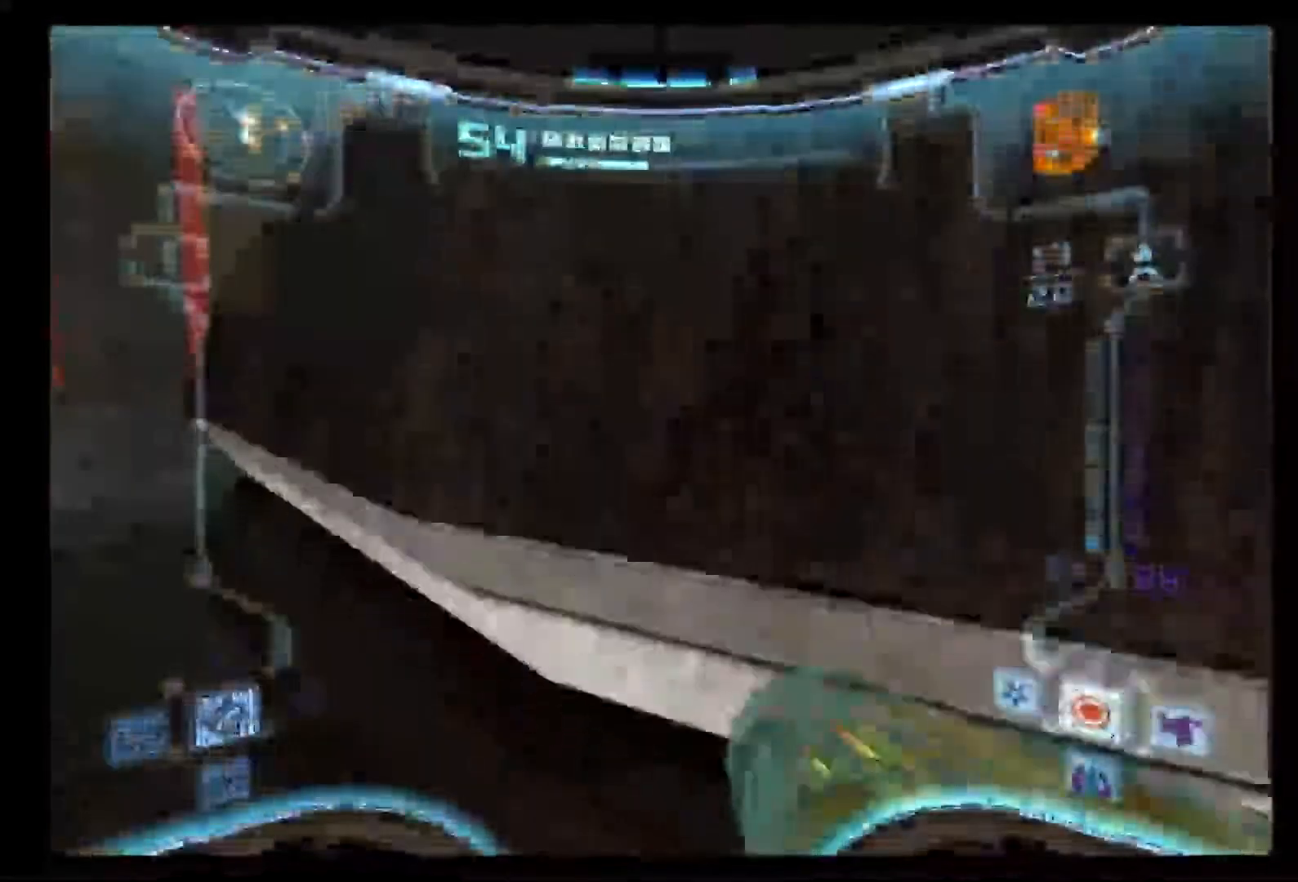
{"dt_ms": 500, "buttons": ["L1"], "left_stick": "down", "right_stick": "center", "events": []}
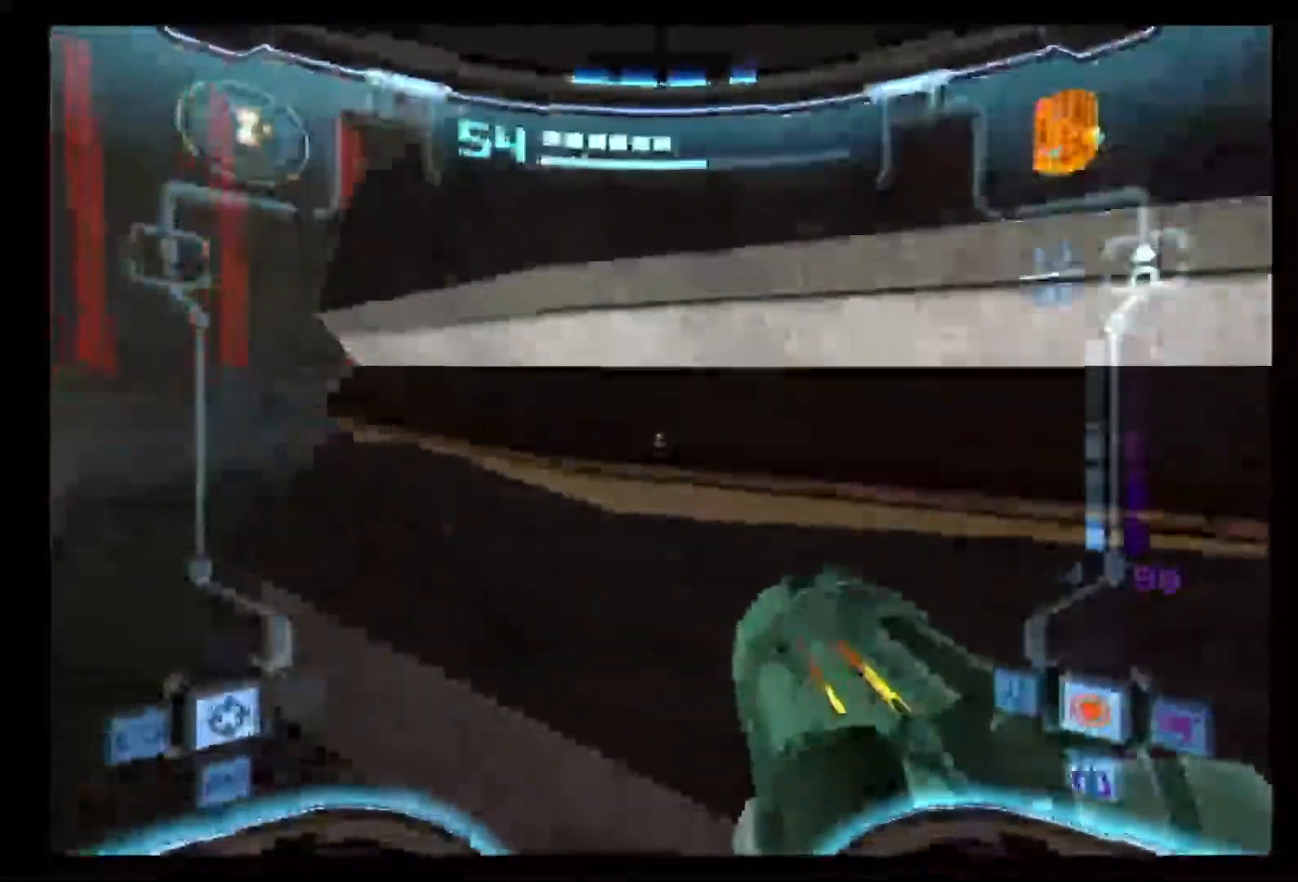
{"dt_ms": 500, "buttons": ["L1"], "left_stick": "down", "right_stick": "center", "events": []}
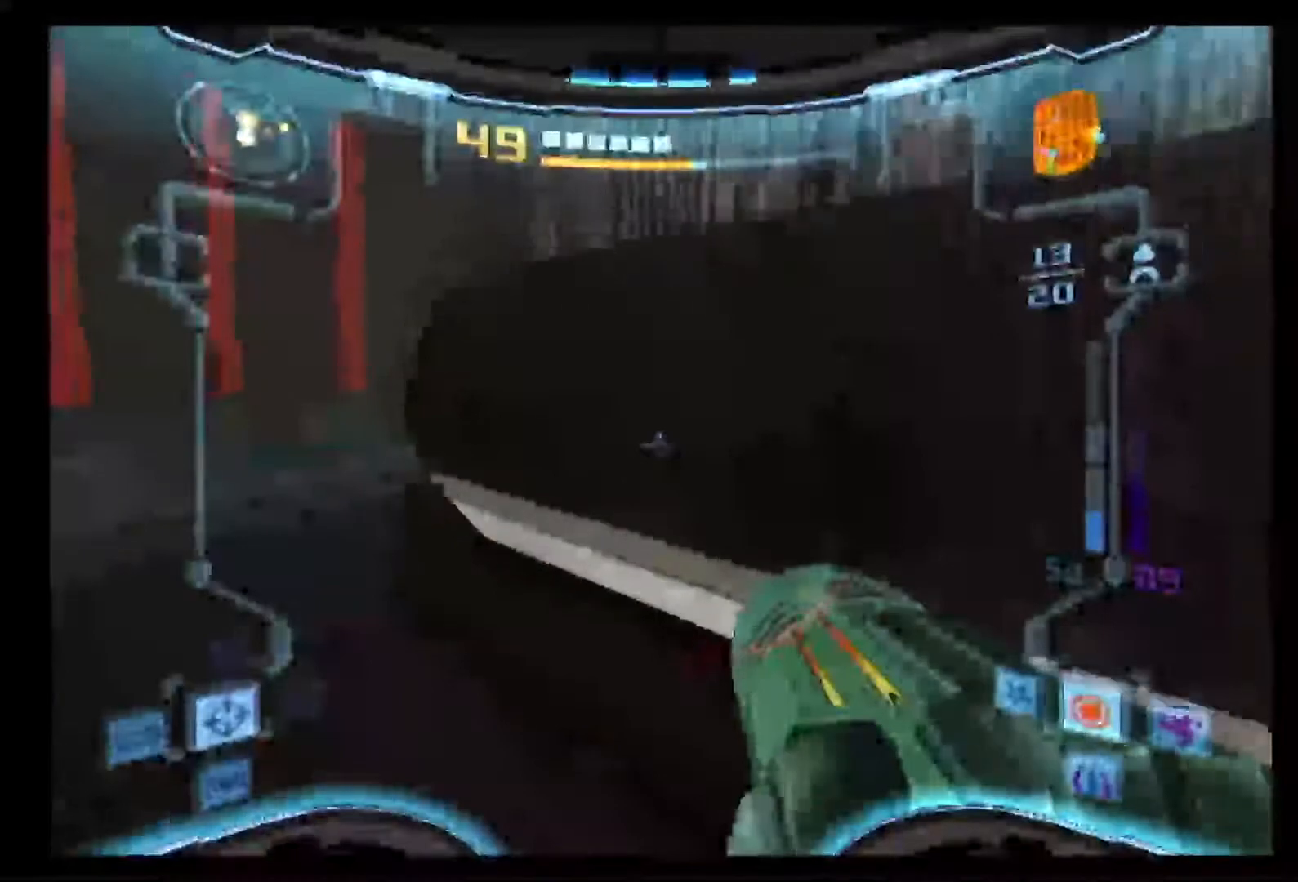
{"dt_ms": 500, "buttons": ["L1"], "left_stick": "down", "right_stick": "center", "events": []}
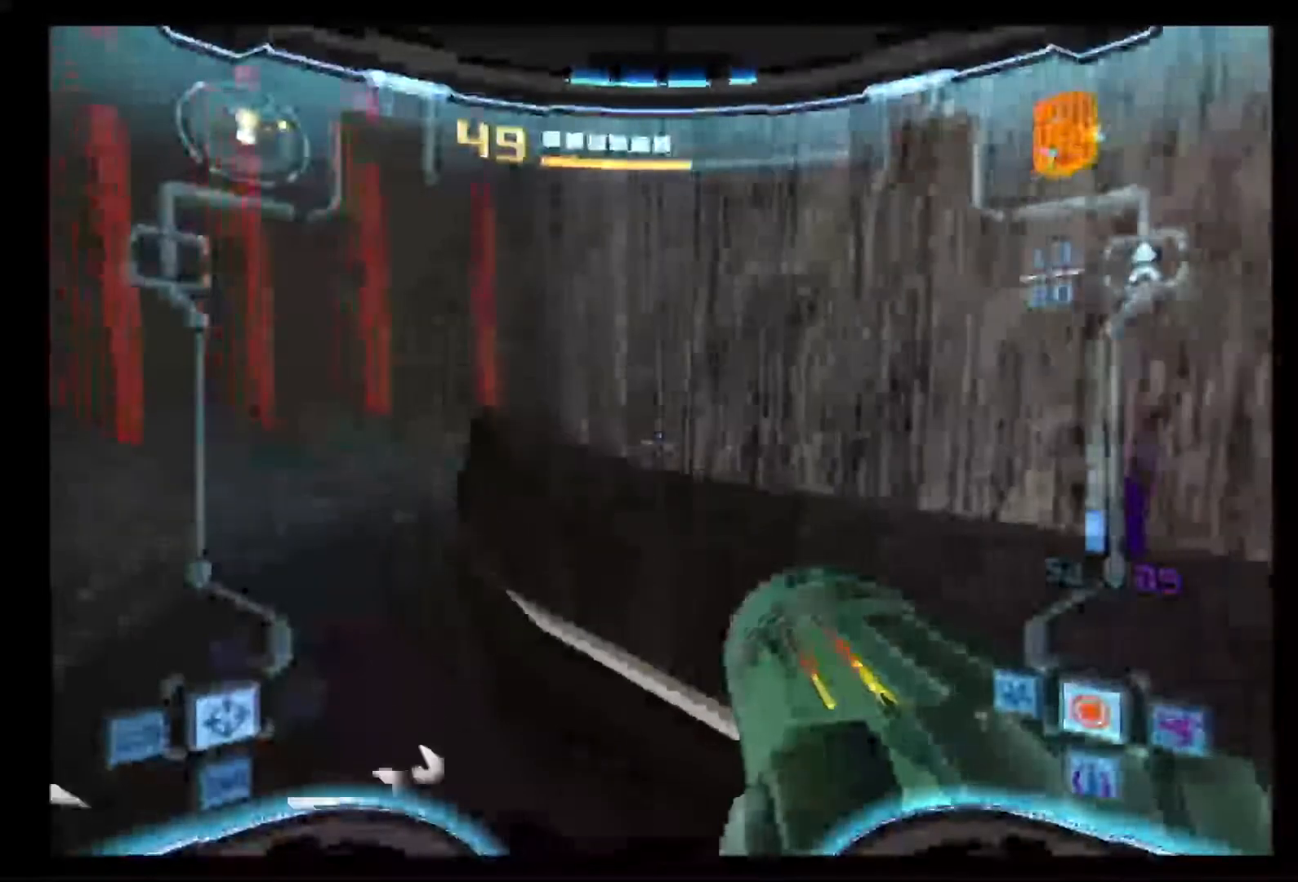
{"dt_ms": 500, "buttons": ["L1"], "left_stick": "down", "right_stick": "center", "events": []}
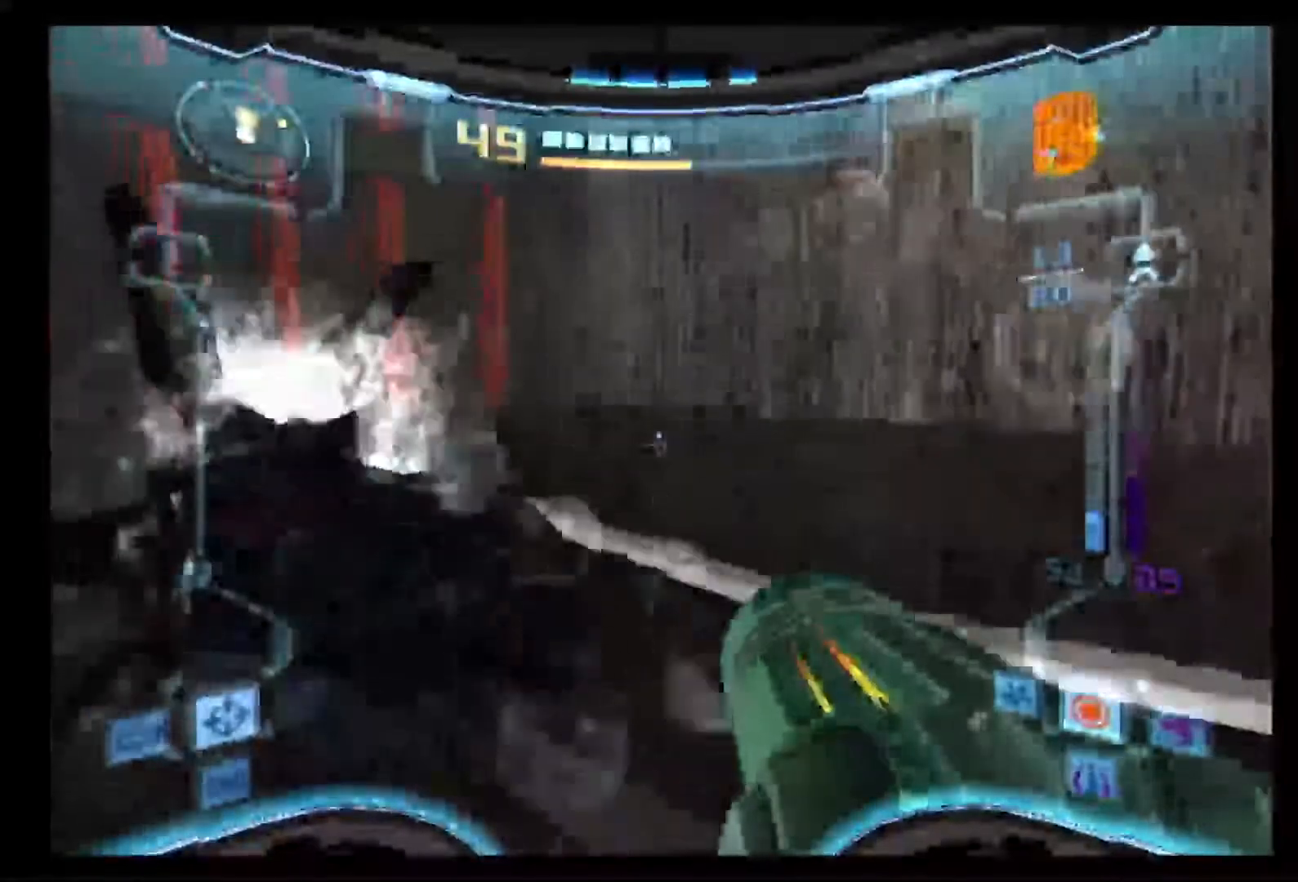
{"dt_ms": 500, "buttons": ["L1"], "left_stick": "down", "right_stick": "center", "events": []}
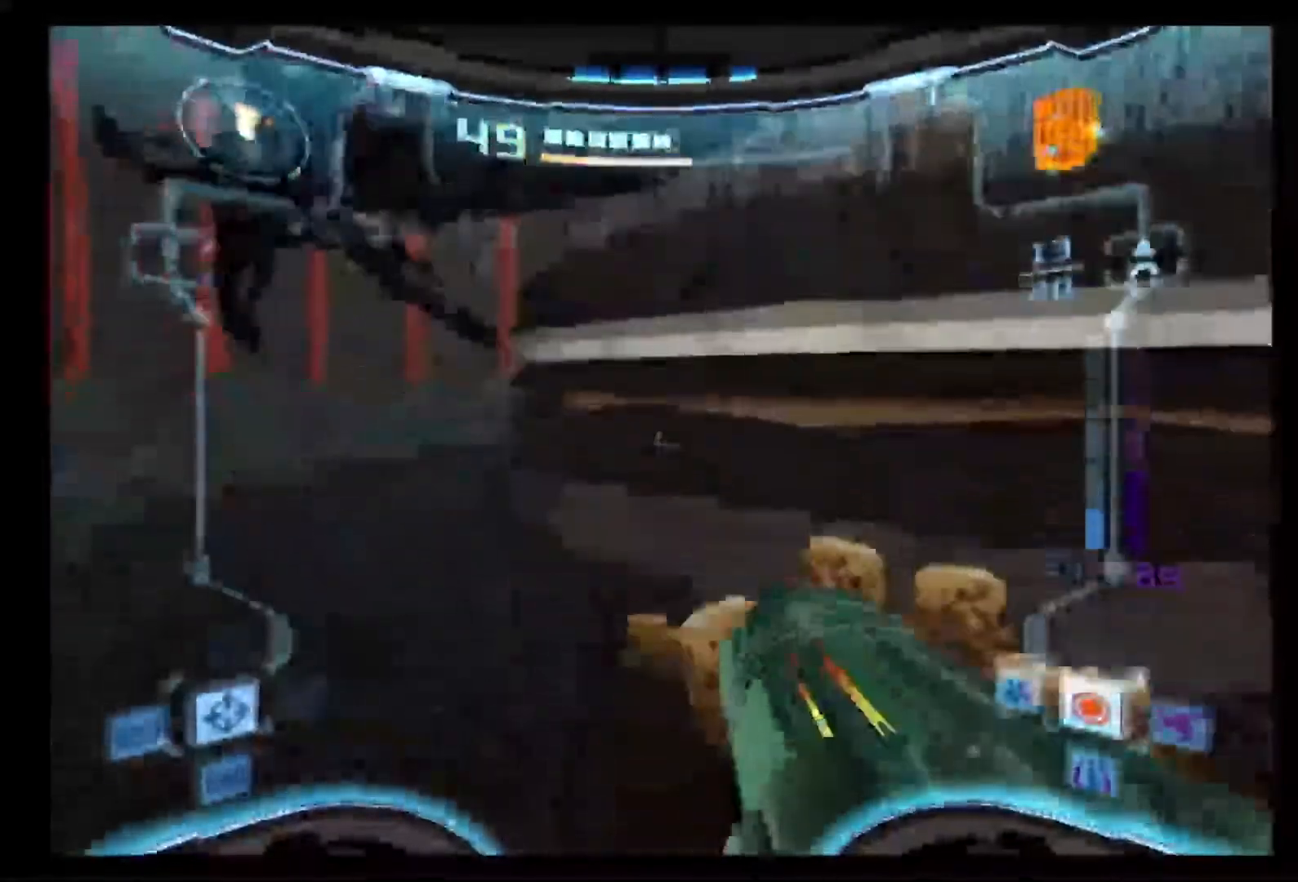
{"dt_ms": 500, "buttons": [], "left_stick": "down", "right_stick": "center", "events": [[300, "L1", "up"]]}
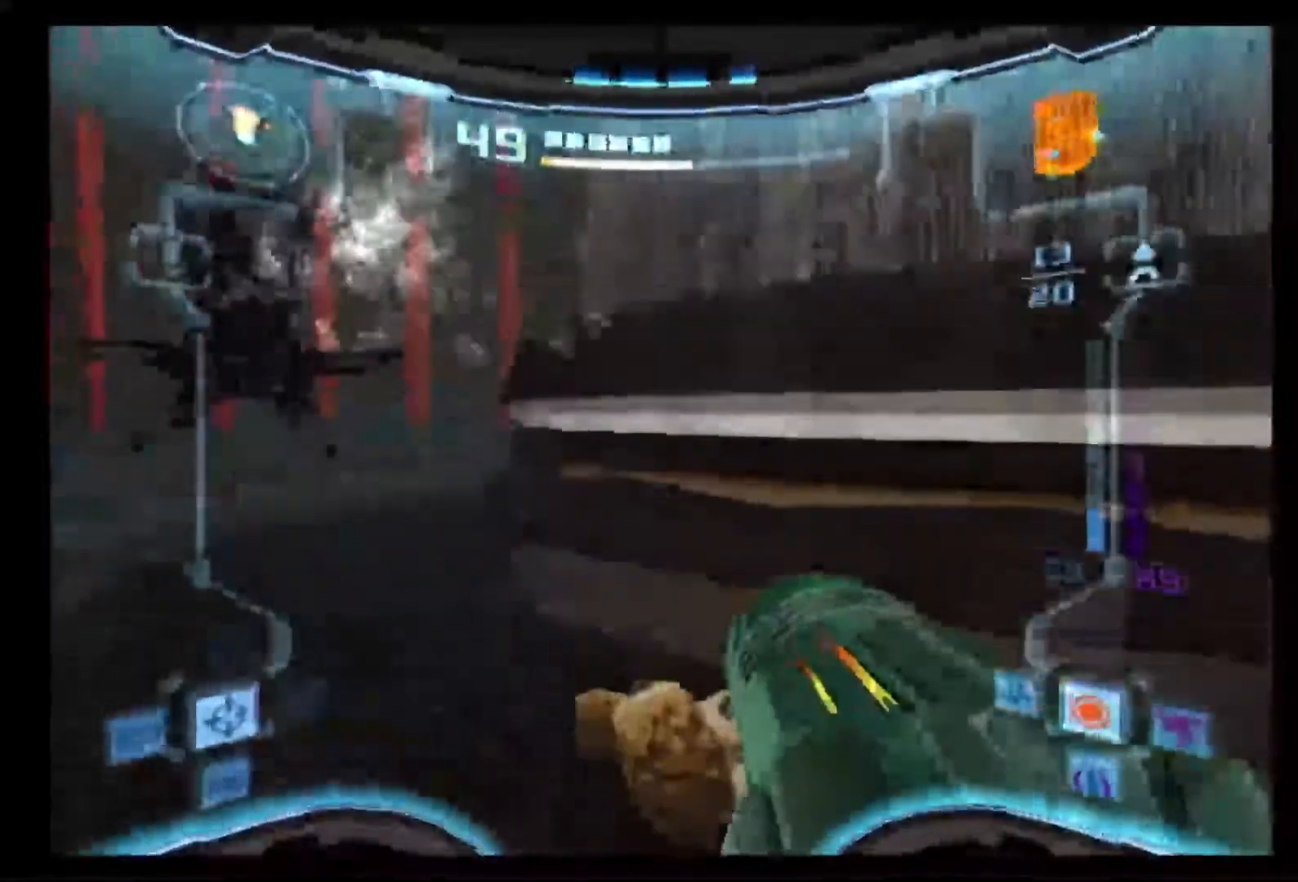
{"dt_ms": 500, "buttons": ["L1"], "left_stick": "down", "right_stick": "center", "events": [[133, "L1", "down"]]}
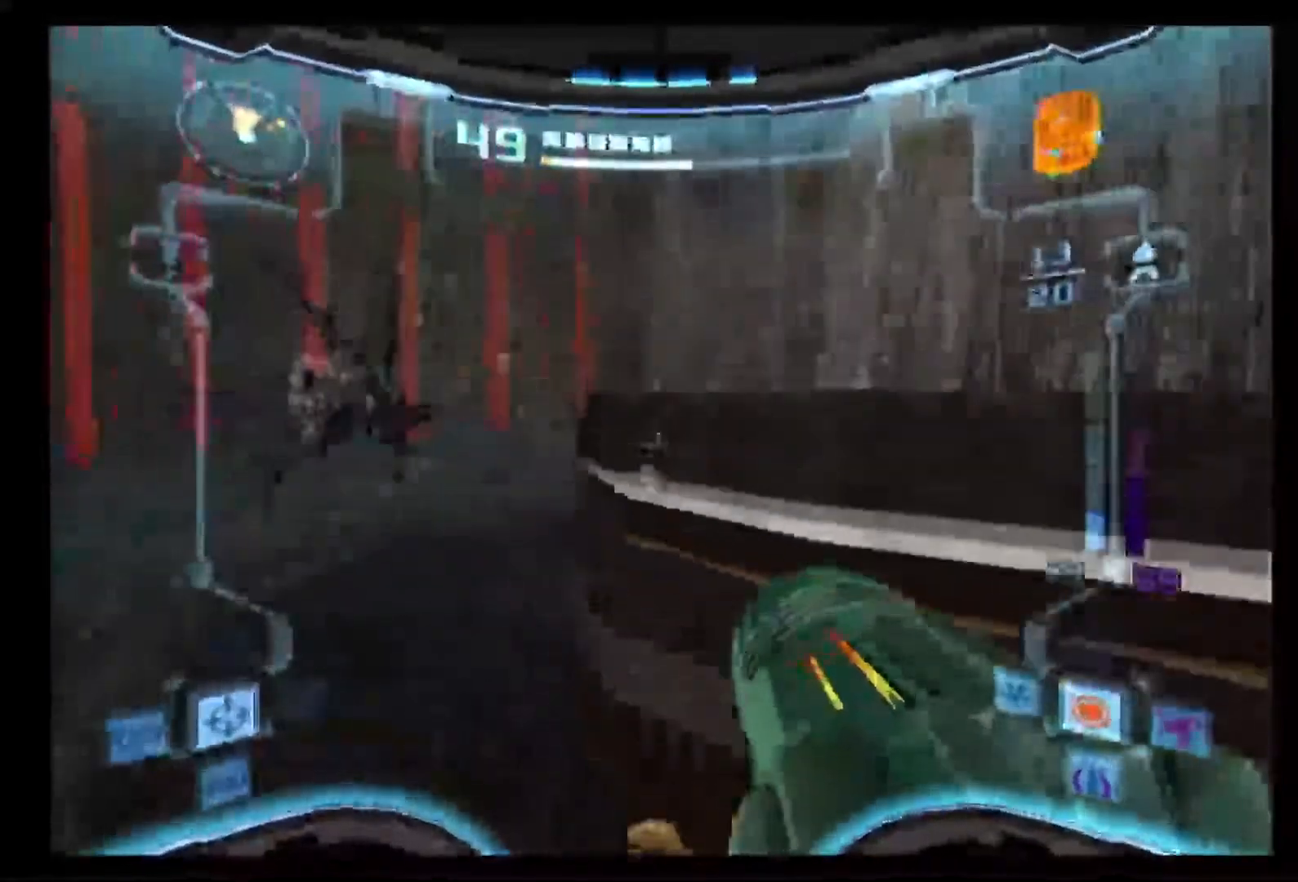
{"dt_ms": 500, "buttons": ["L1"], "left_stick": "down", "right_stick": "center", "events": []}
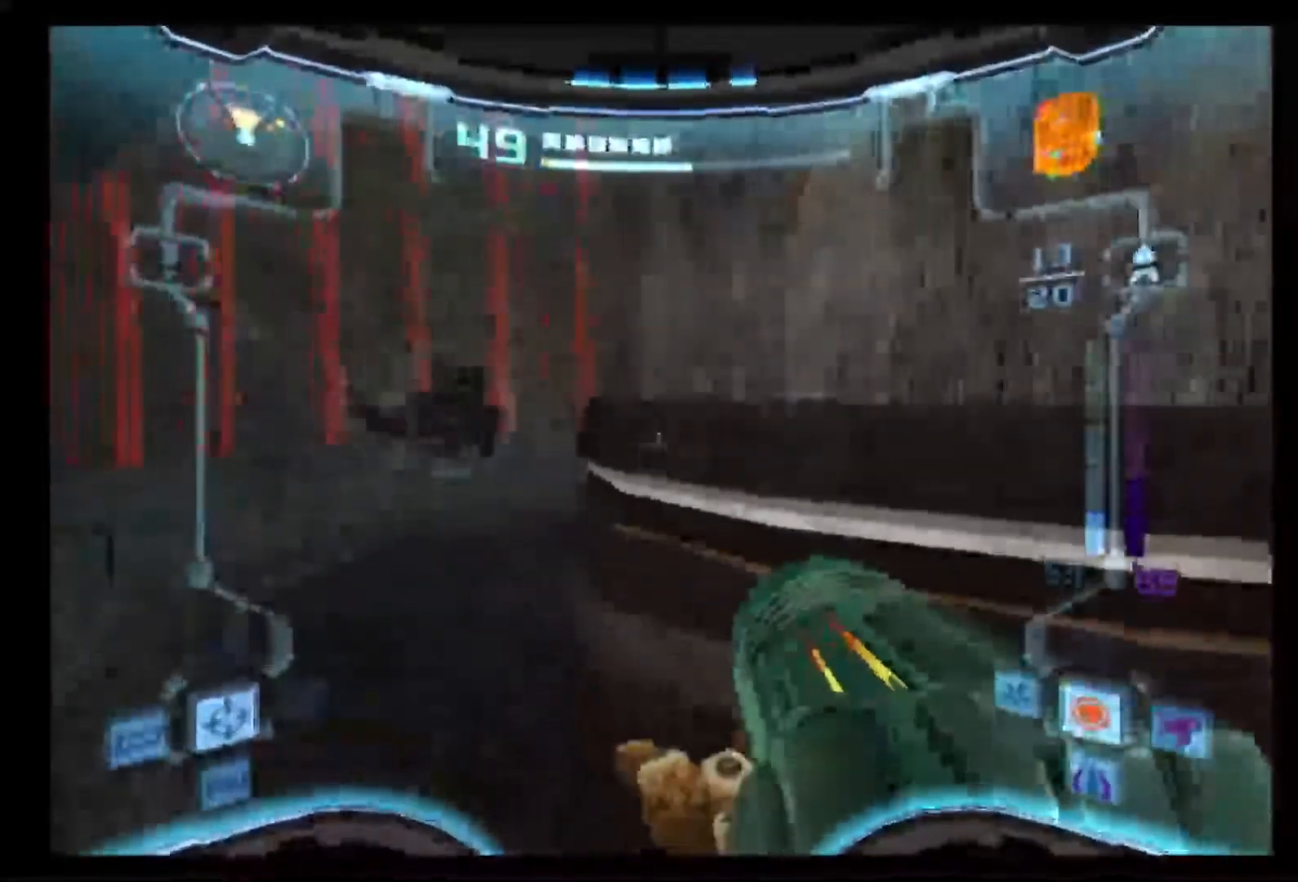
{"dt_ms": 500, "buttons": ["L1"], "left_stick": "down", "right_stick": "center"}
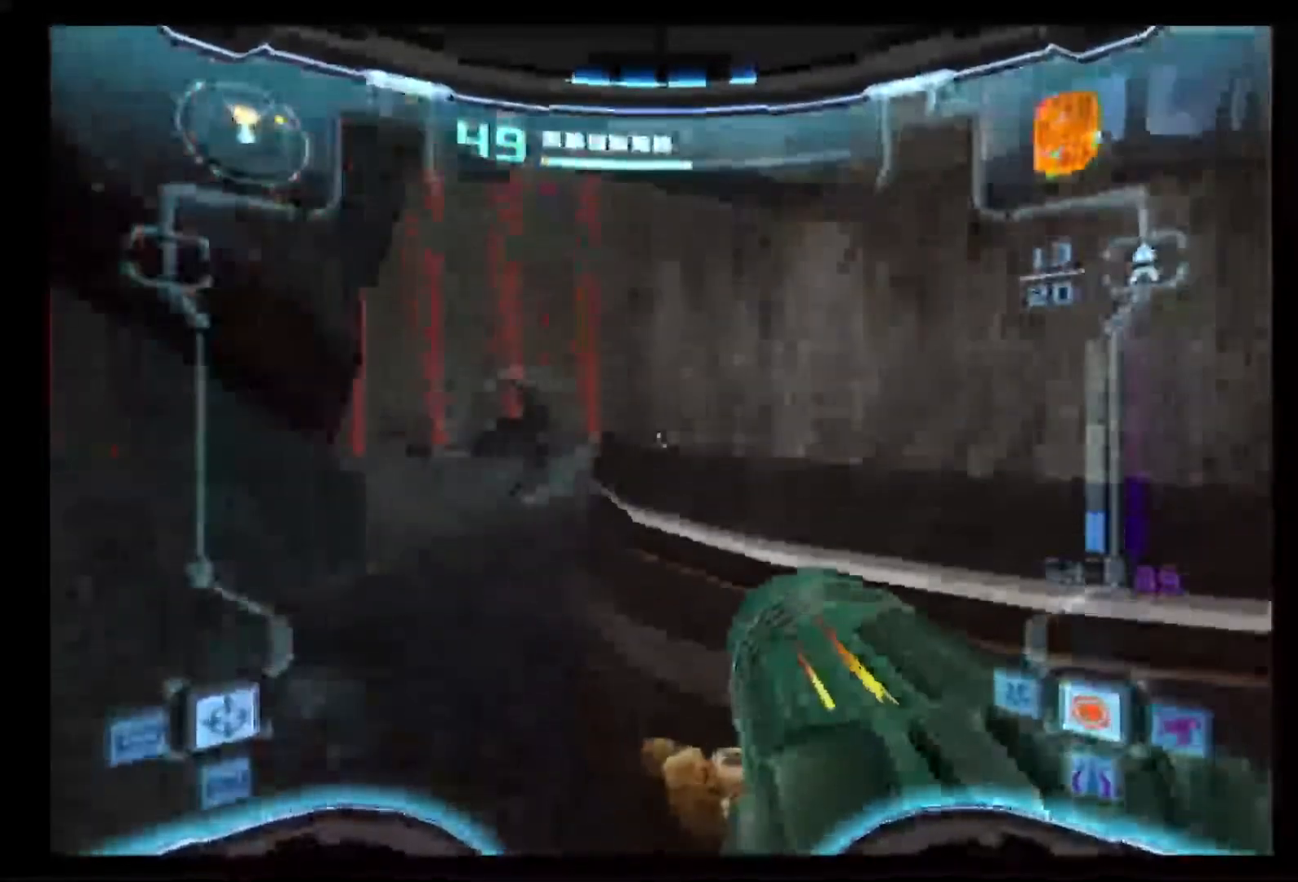
{"dt_ms": 500, "buttons": ["A", "L1"], "left_stick": "down", "right_stick": "center", "events": [[217, "A", "down"], [300, "A", "up"], [367, "A", "down"], [450, "A", "up"], [500, "A", "down"]]}
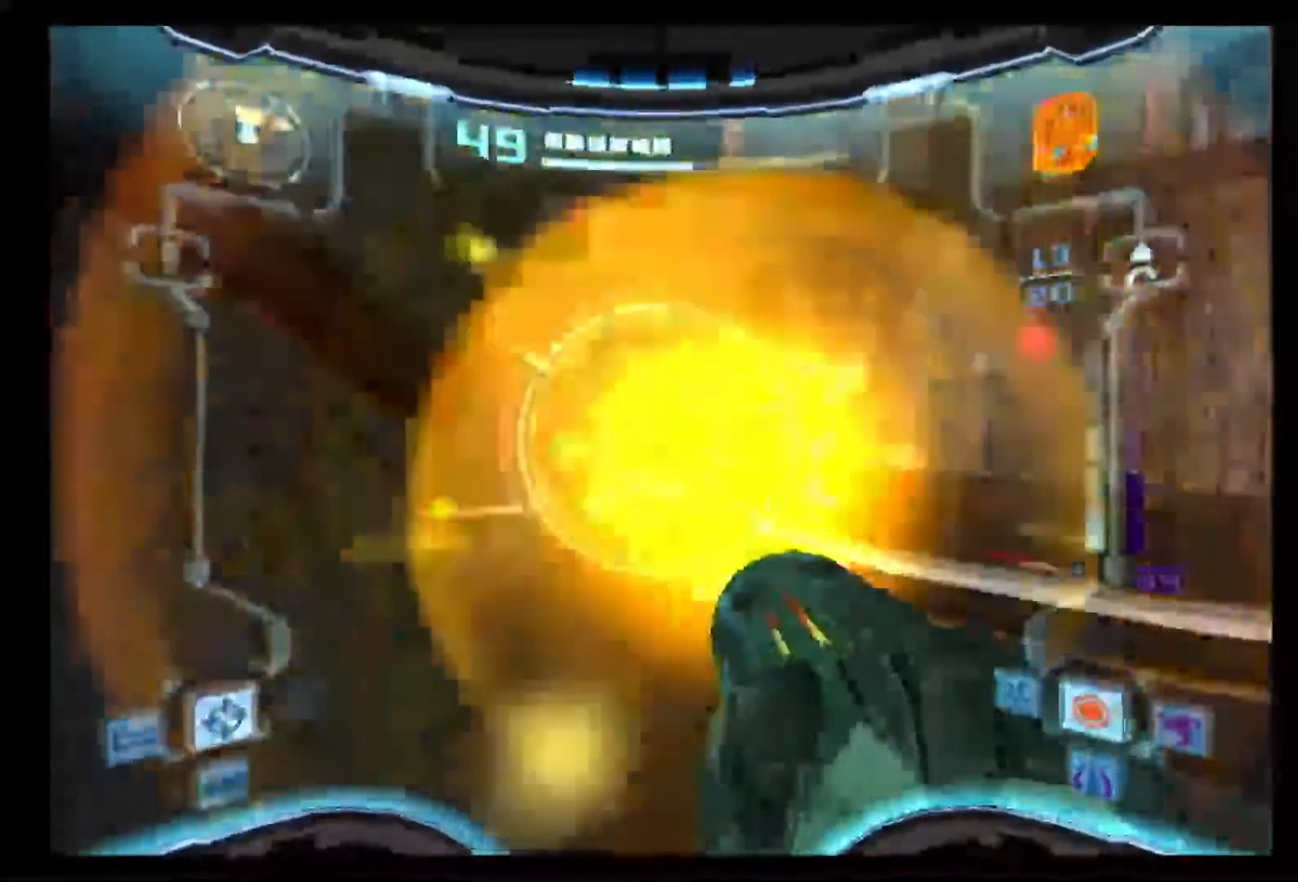
{"dt_ms": 500, "buttons": ["A", "L1"], "left_stick": "center", "right_stick": "center", "events": [[33, "left_stick", "center"], [83, "A", "up"], [150, "A", "down"]]}
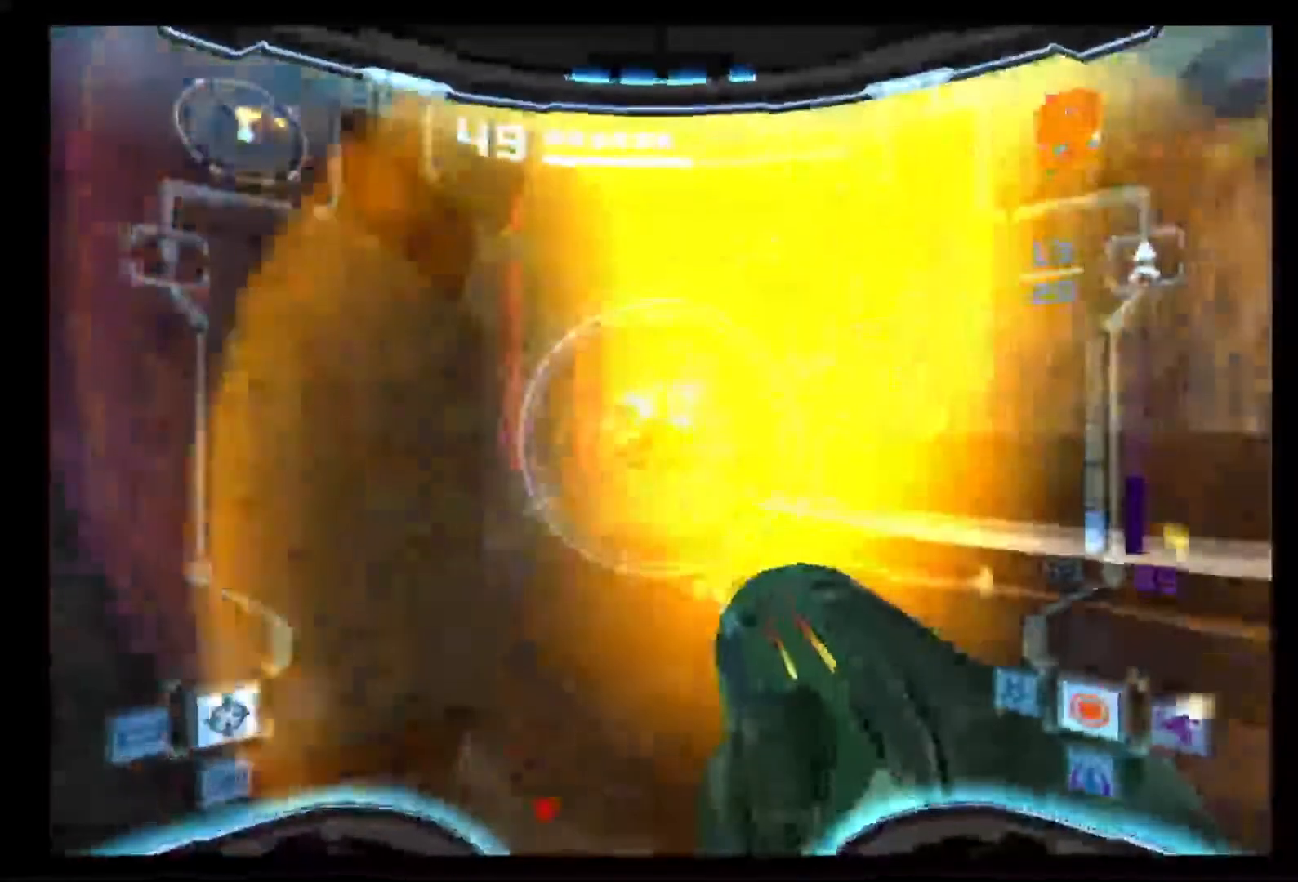
{"dt_ms": 500, "buttons": [], "left_stick": "center", "right_stick": "center", "events": [[50, "A", "up"], [67, "Y", "down"], [300, "A", "down"], [300, "L1", "up"], [300, "Y", "up"], [400, "A", "up"]]}
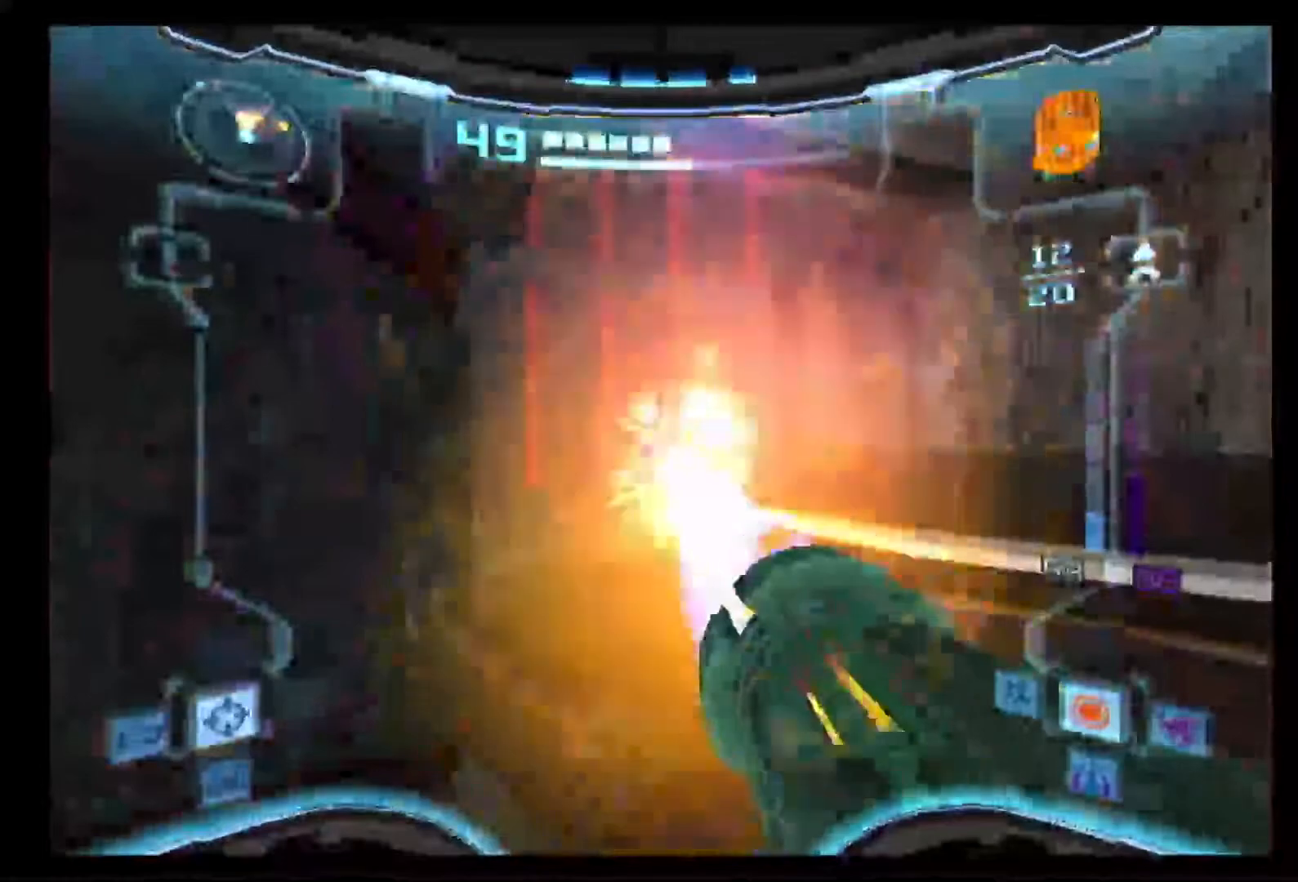
{"dt_ms": 500, "buttons": [], "left_stick": "up", "right_stick": "center", "events": [[33, "left_stick", "up-right"], [167, "left_stick", "up"]]}
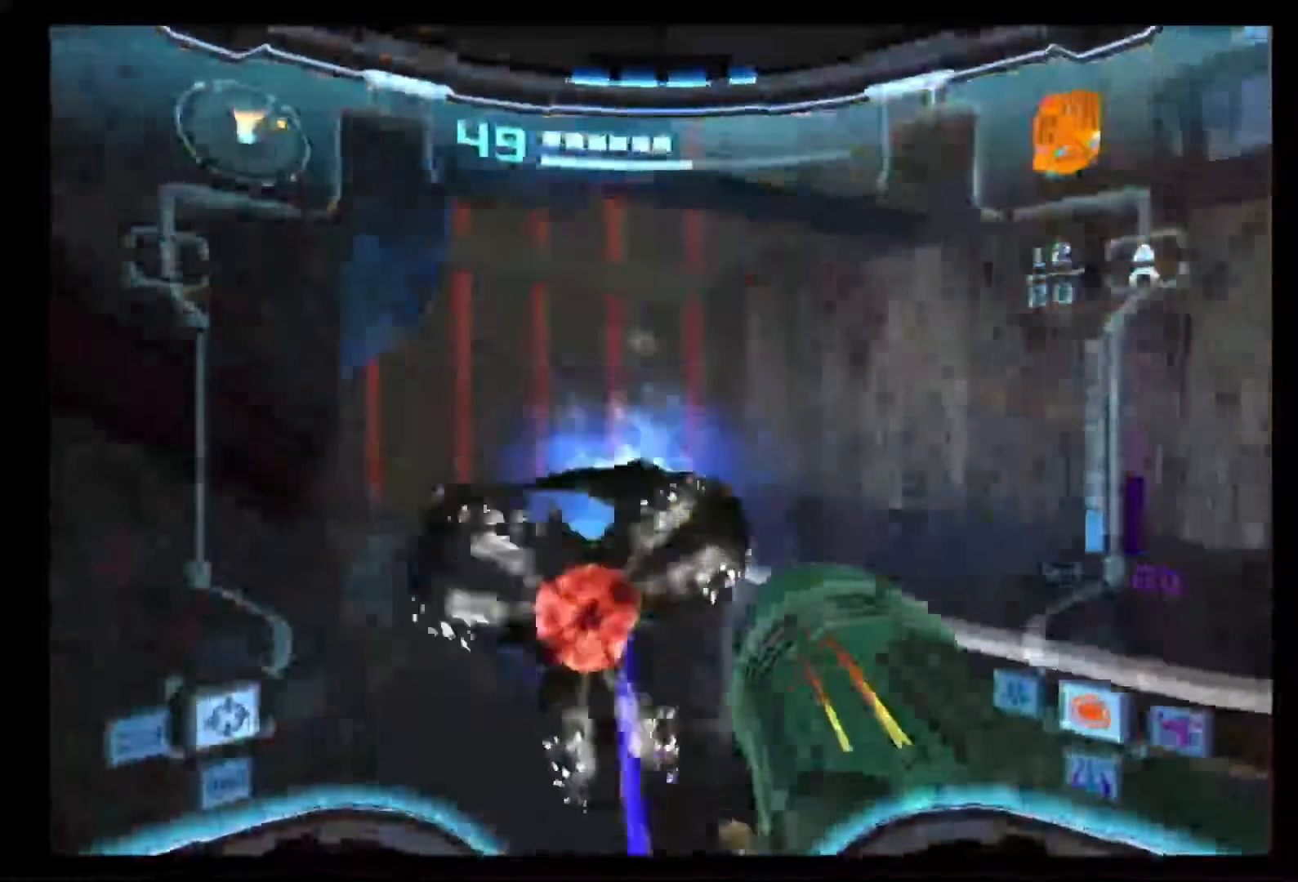
{"dt_ms": 500, "buttons": [], "left_stick": "up", "right_stick": "center", "events": []}